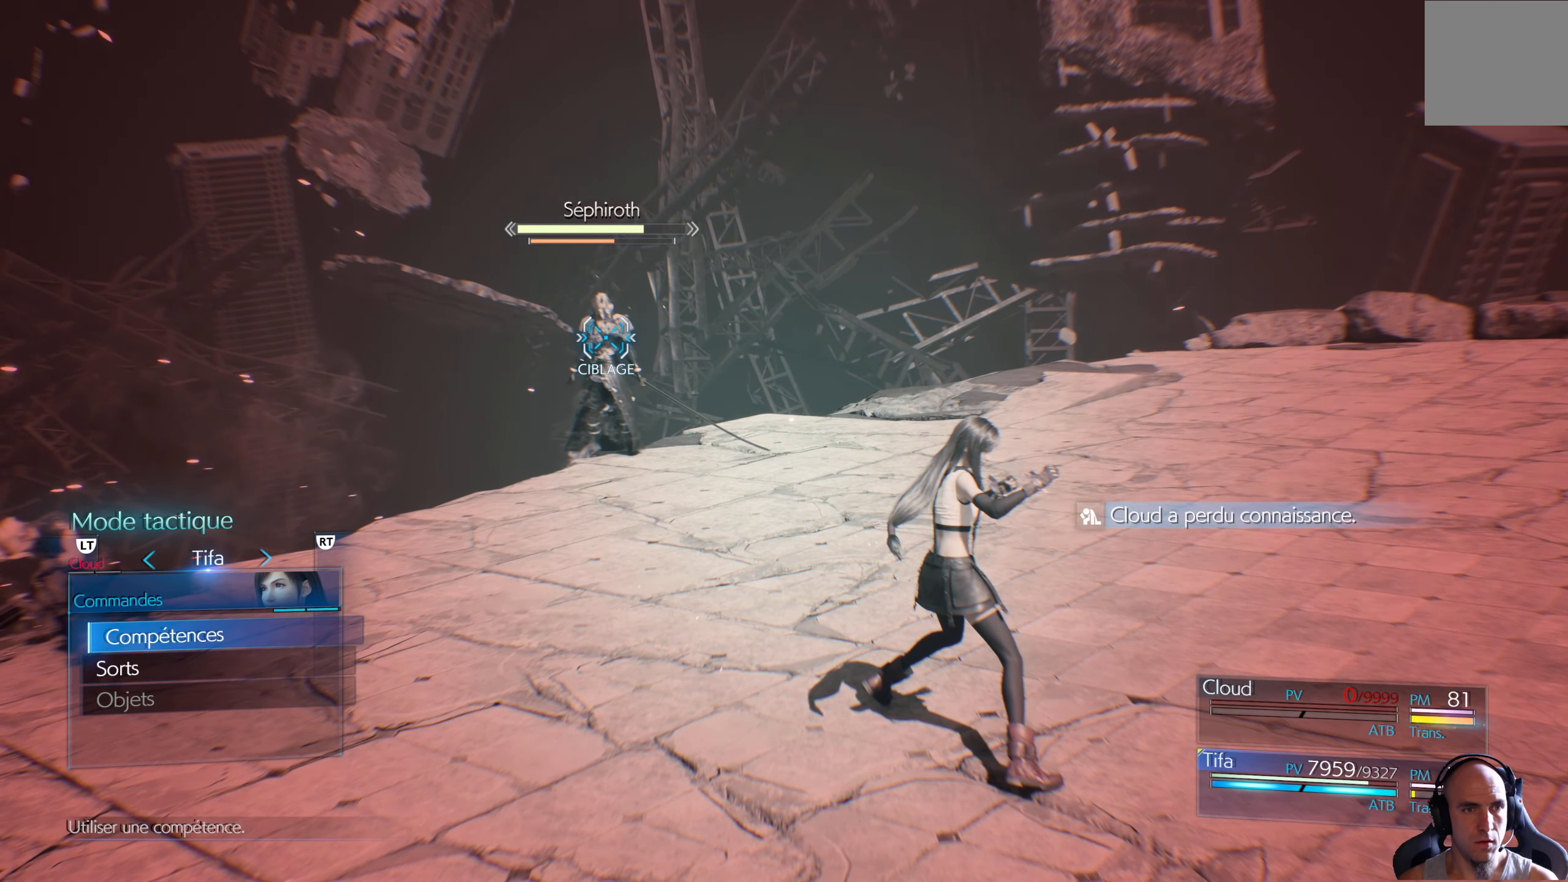
Gameplay with a controller (Xbox layout); each line is a JSON object with the inputs held at the frame after it. "events" lists button and stick changes between this image and that frame as [ms after this image, input, new state], when the widget could be followed in between.
{"buttons": [], "left_stick": "center", "right_stick": "center", "events": [[200, "DPAD_DOWN", "down"], [300, "DPAD_DOWN", "up"], [383, "A", "down"], [483, "A", "up"]]}
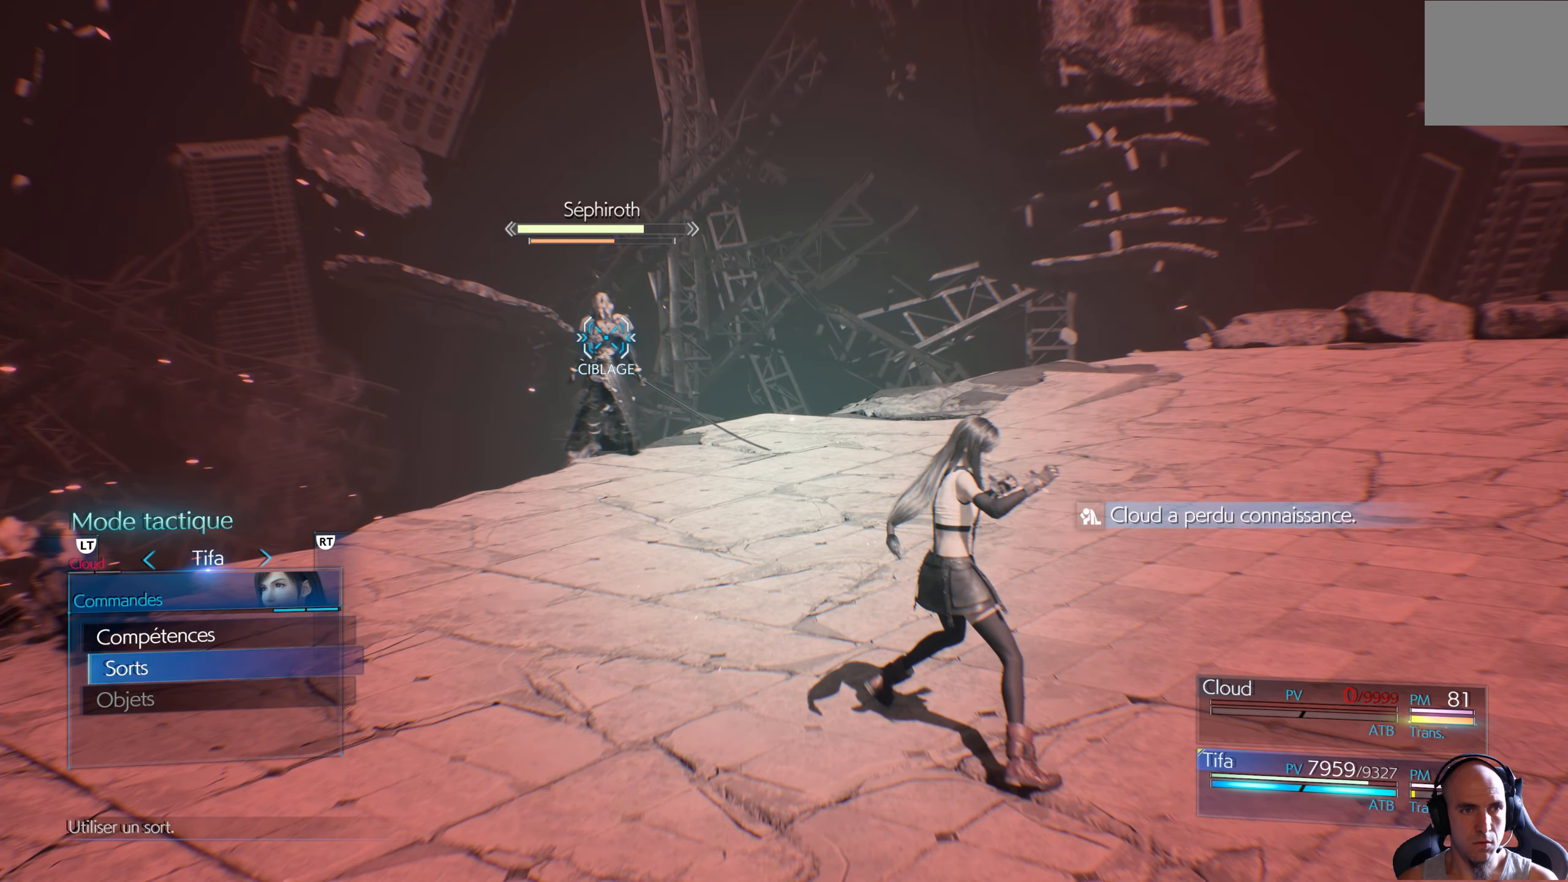
{"buttons": ["DPAD_DOWN"], "left_stick": "center", "right_stick": "center", "events": [[433, "DPAD_DOWN", "down"]]}
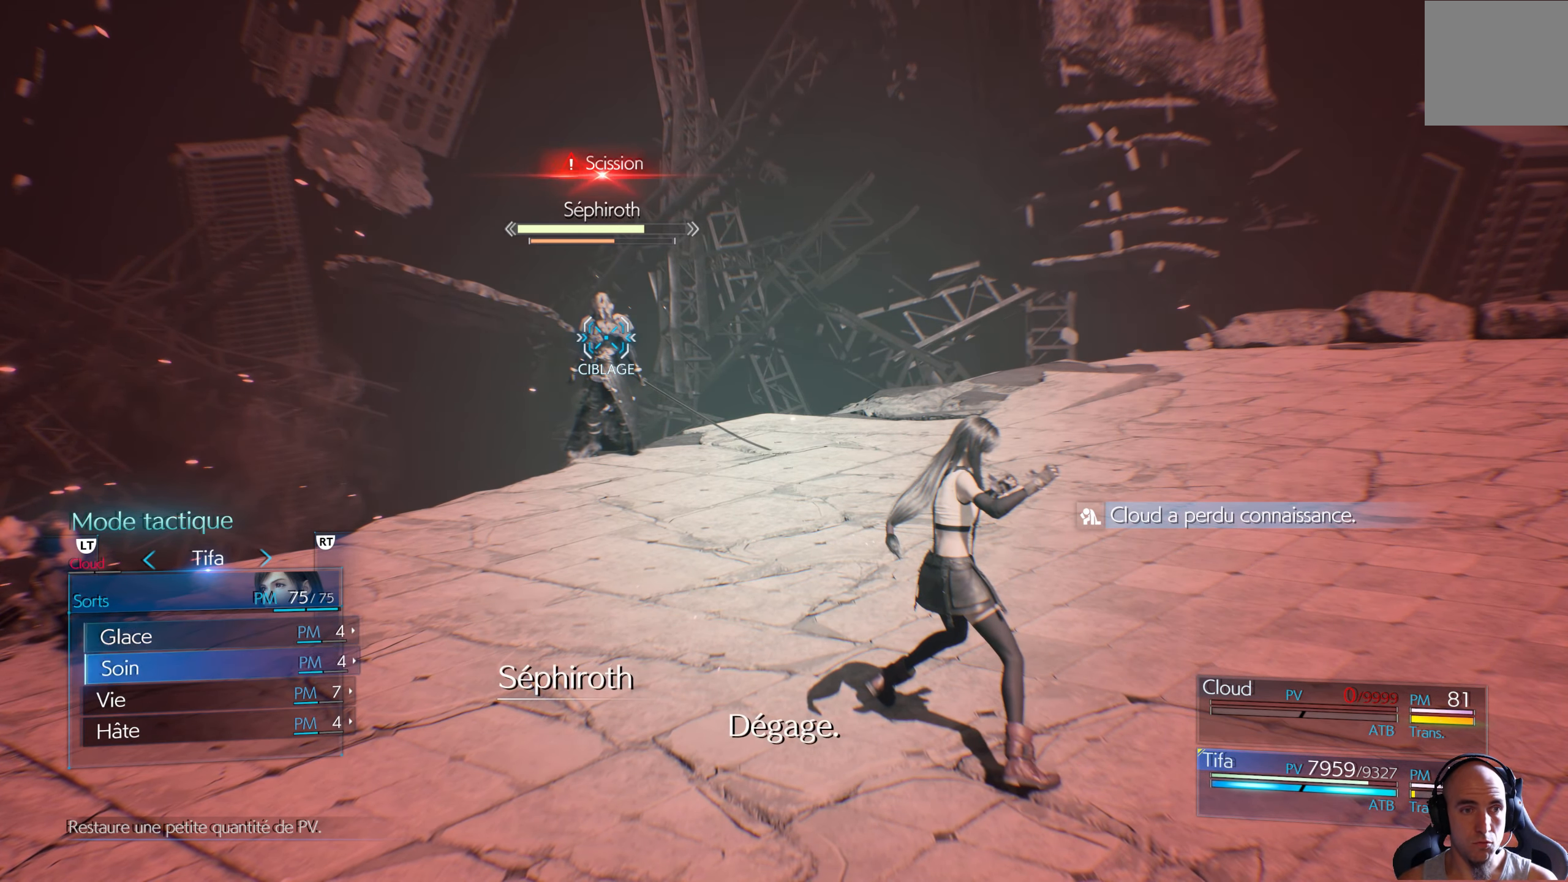
{"buttons": [], "left_stick": "center", "right_stick": "center", "events": [[17, "DPAD_DOWN", "up"], [183, "DPAD_DOWN", "down"], [233, "DPAD_DOWN", "up"], [400, "A", "down"], [500, "A", "up"]]}
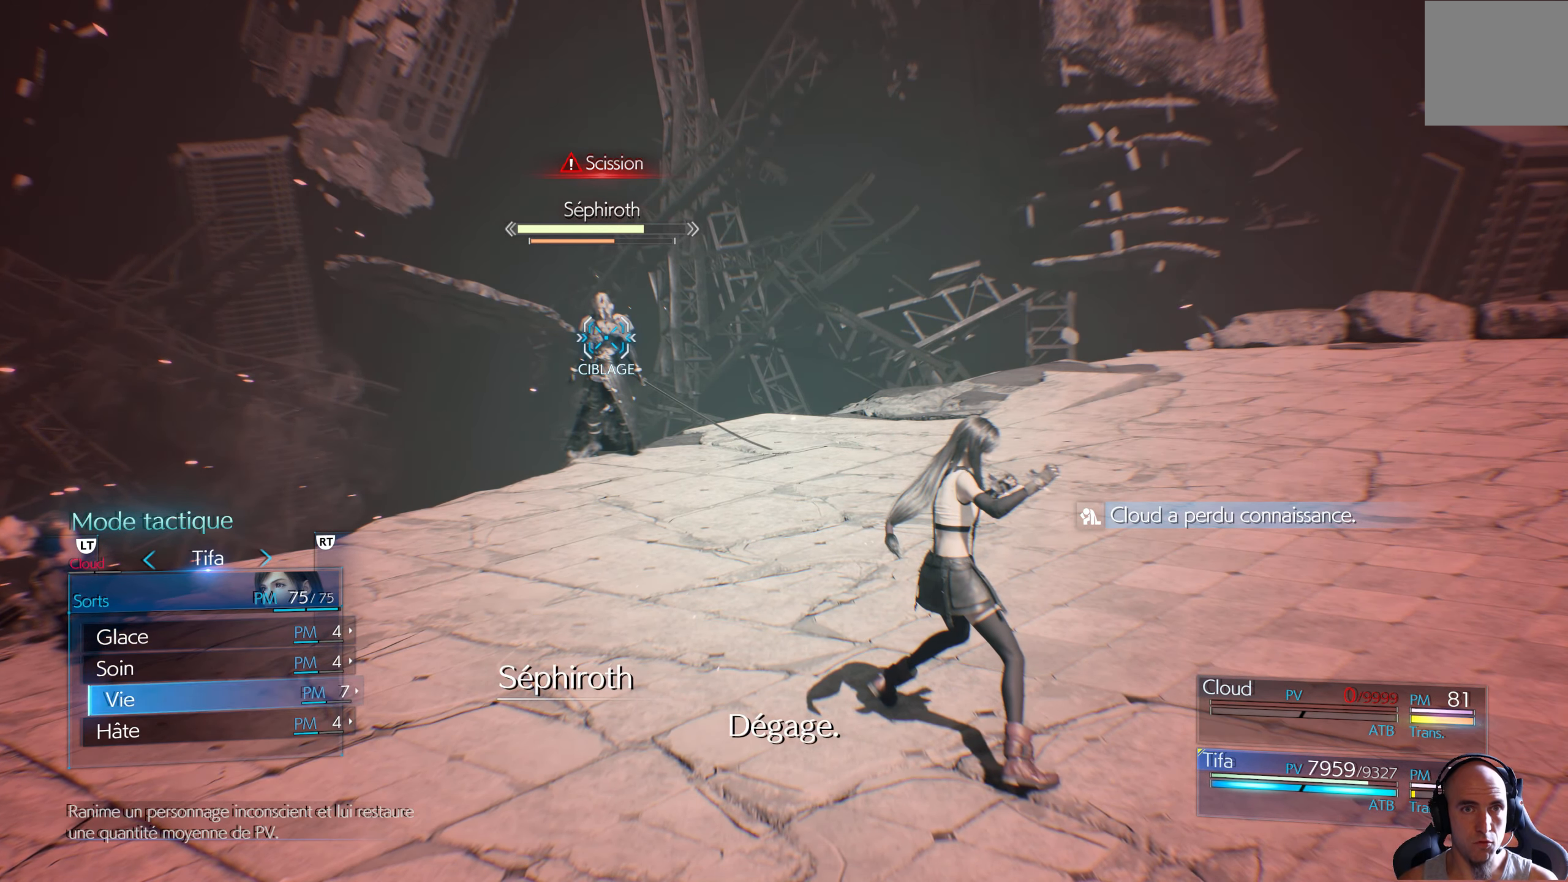
{"buttons": [], "left_stick": "center", "right_stick": "center", "events": [[50, "A", "down"], [133, "A", "up"]]}
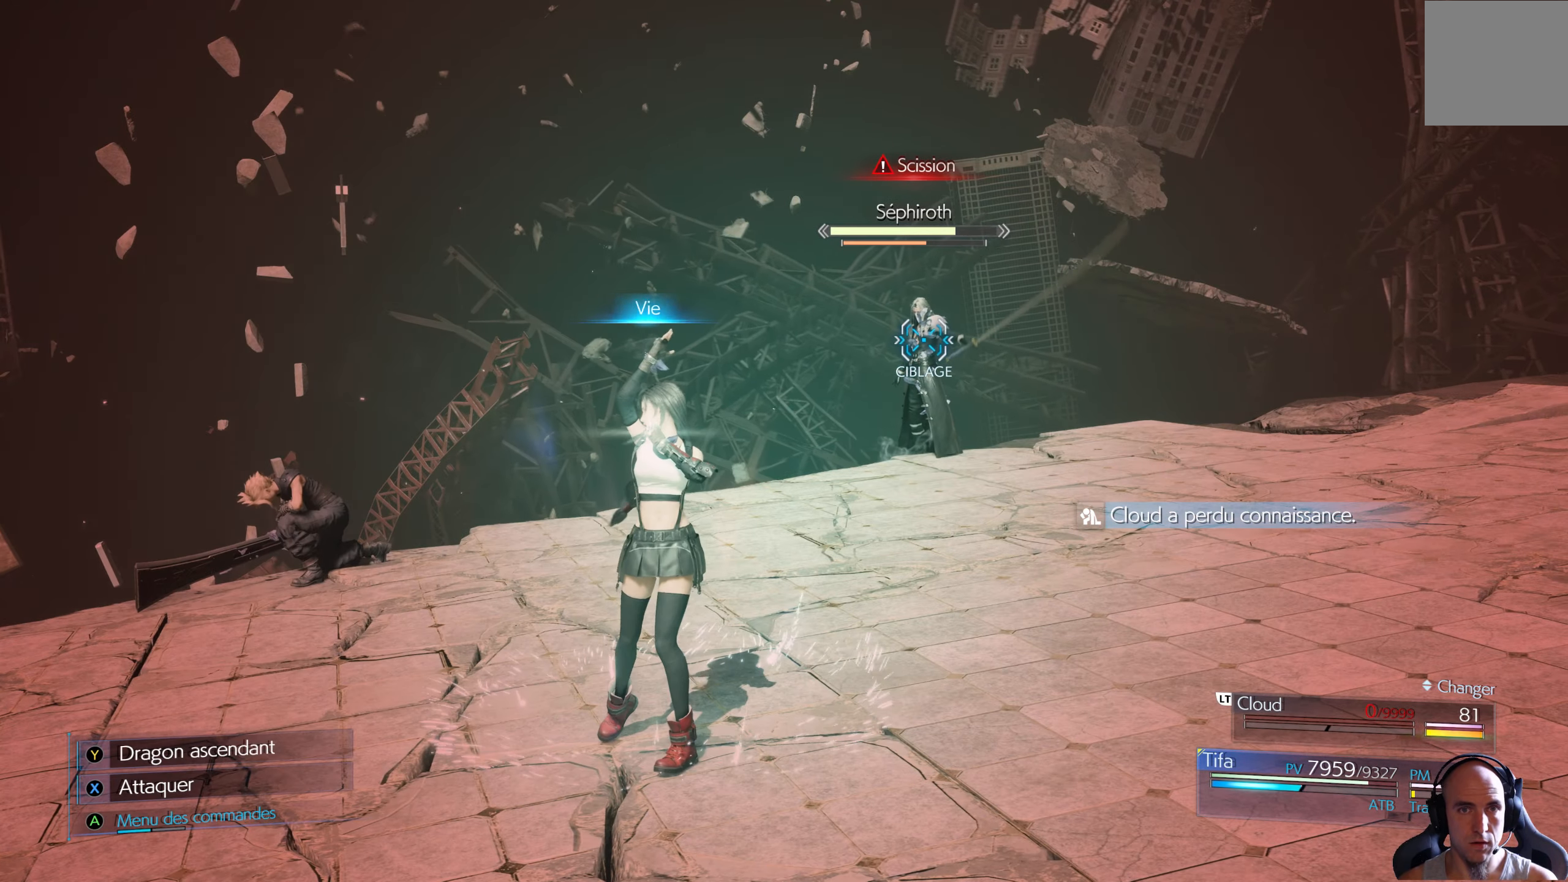
{"buttons": [], "left_stick": "center", "right_stick": "center", "events": []}
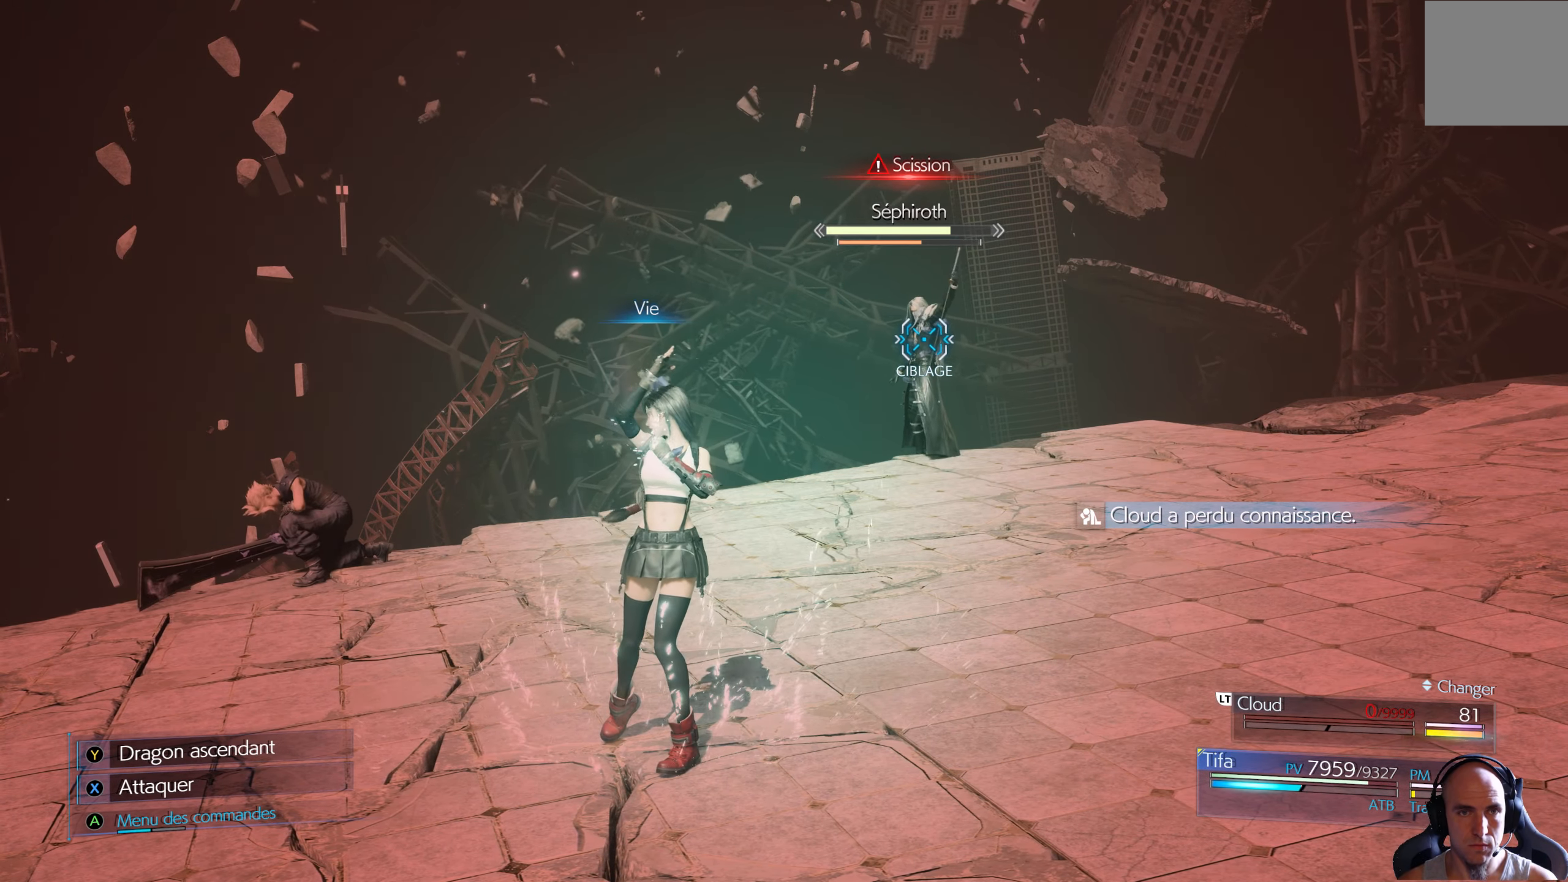
{"buttons": [], "left_stick": "center", "right_stick": "center", "events": []}
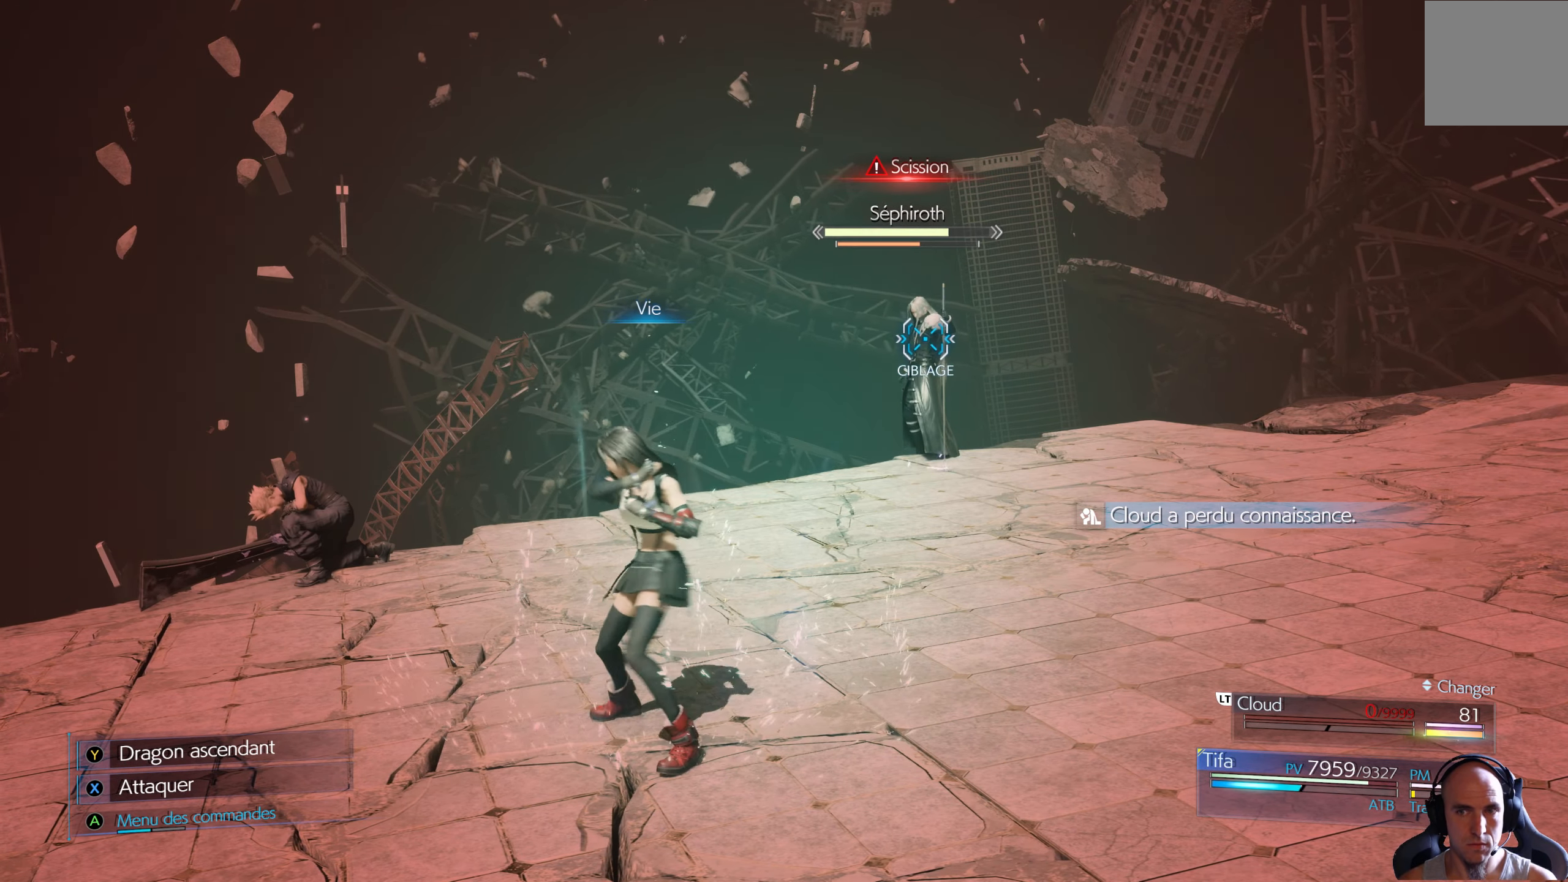
{"buttons": [], "left_stick": "center", "right_stick": "center", "events": []}
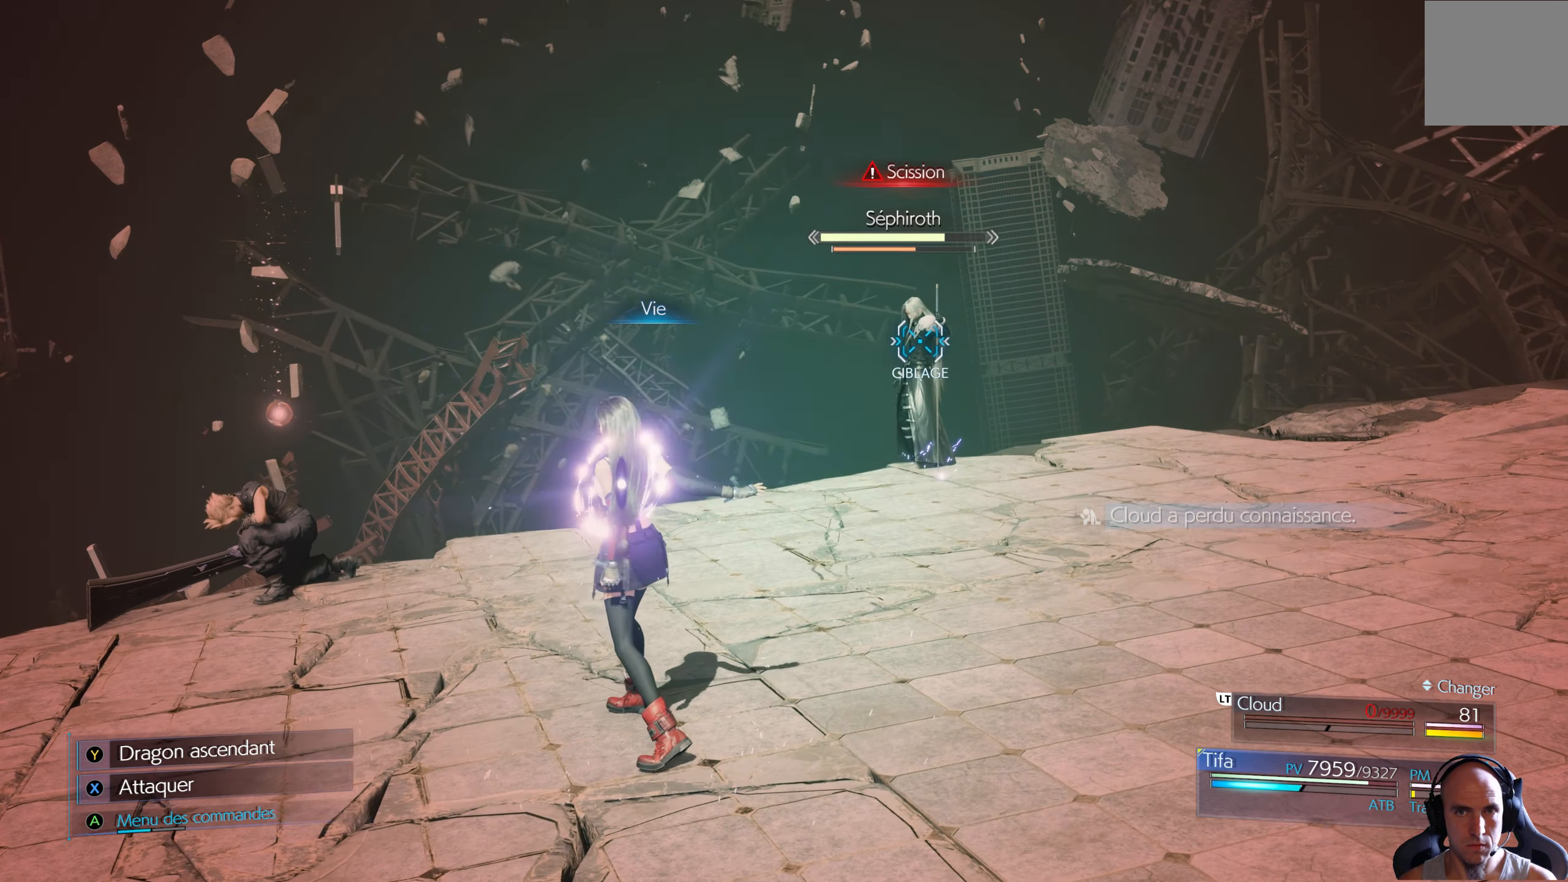
{"buttons": [], "left_stick": "center", "right_stick": "center", "events": []}
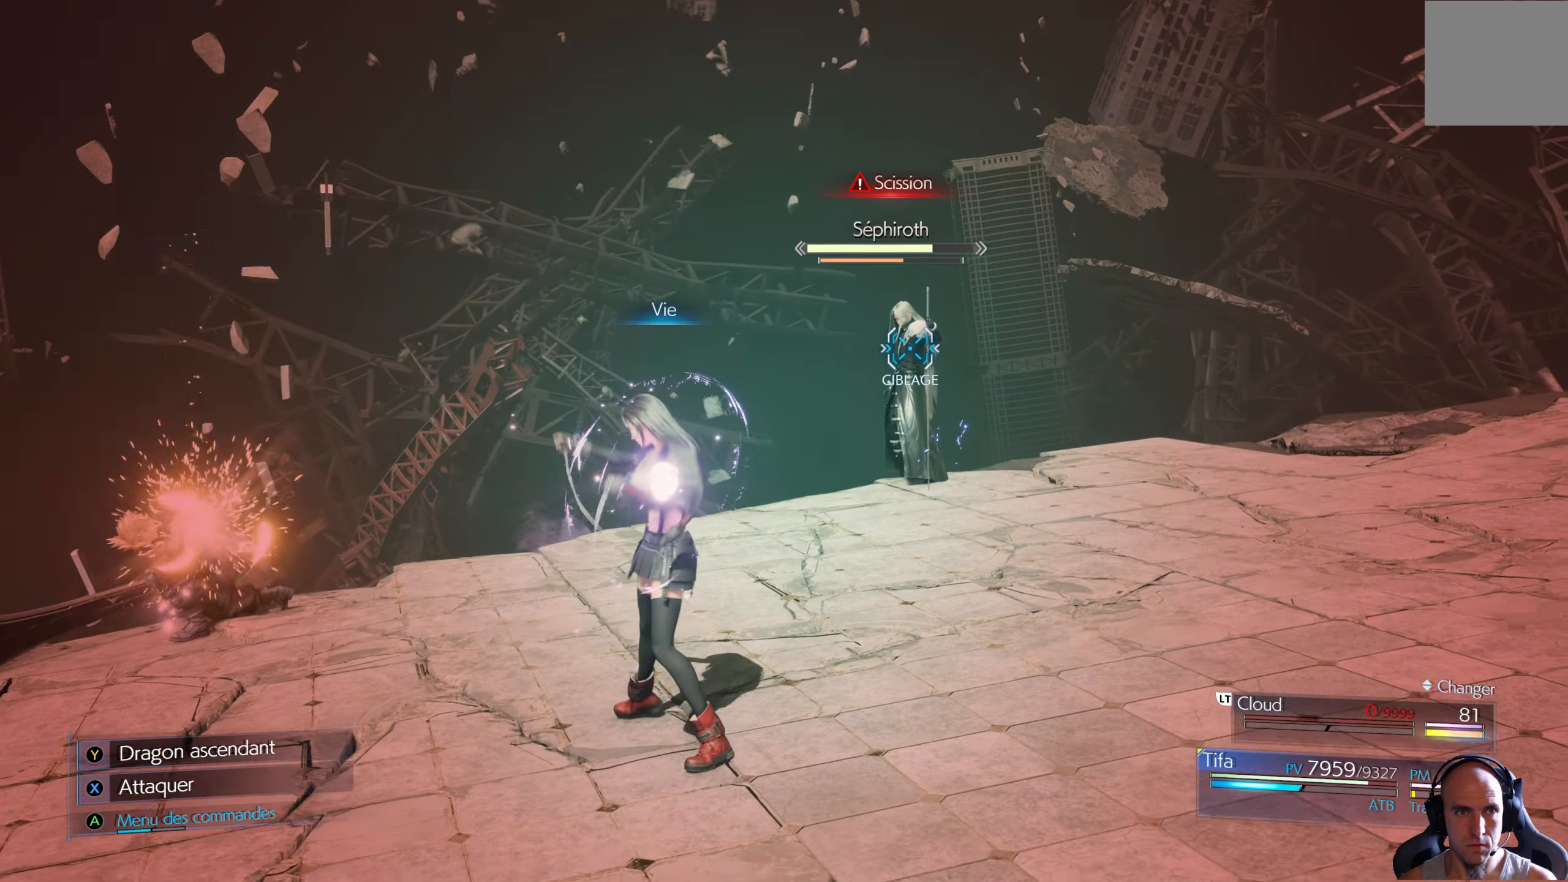
{"buttons": [], "left_stick": "down-left", "right_stick": "center", "events": [[100, "left_stick", "down-left"], [350, "B", "down"], [384, "B", "up"], [450, "B", "down"], [500, "B", "up"]]}
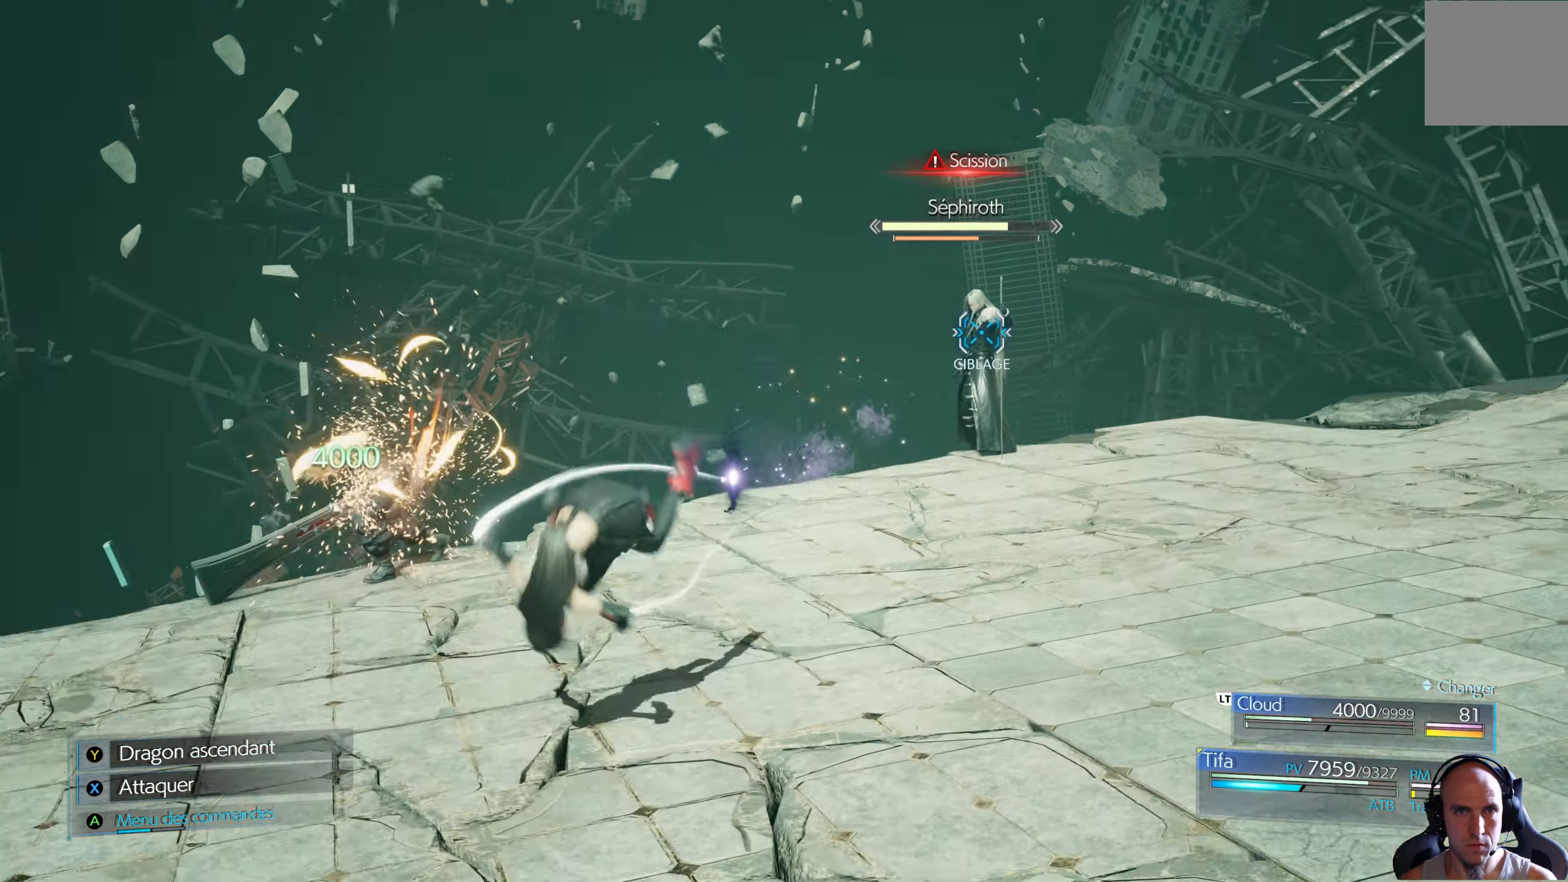
{"buttons": ["B"], "left_stick": "down-right", "right_stick": "center", "events": [[50, "left_stick", "down"], [84, "B", "down"], [134, "B", "up"], [200, "B", "down"], [217, "left_stick", "down-right"], [267, "B", "up"], [334, "B", "down"], [384, "B", "up"], [450, "B", "down"]]}
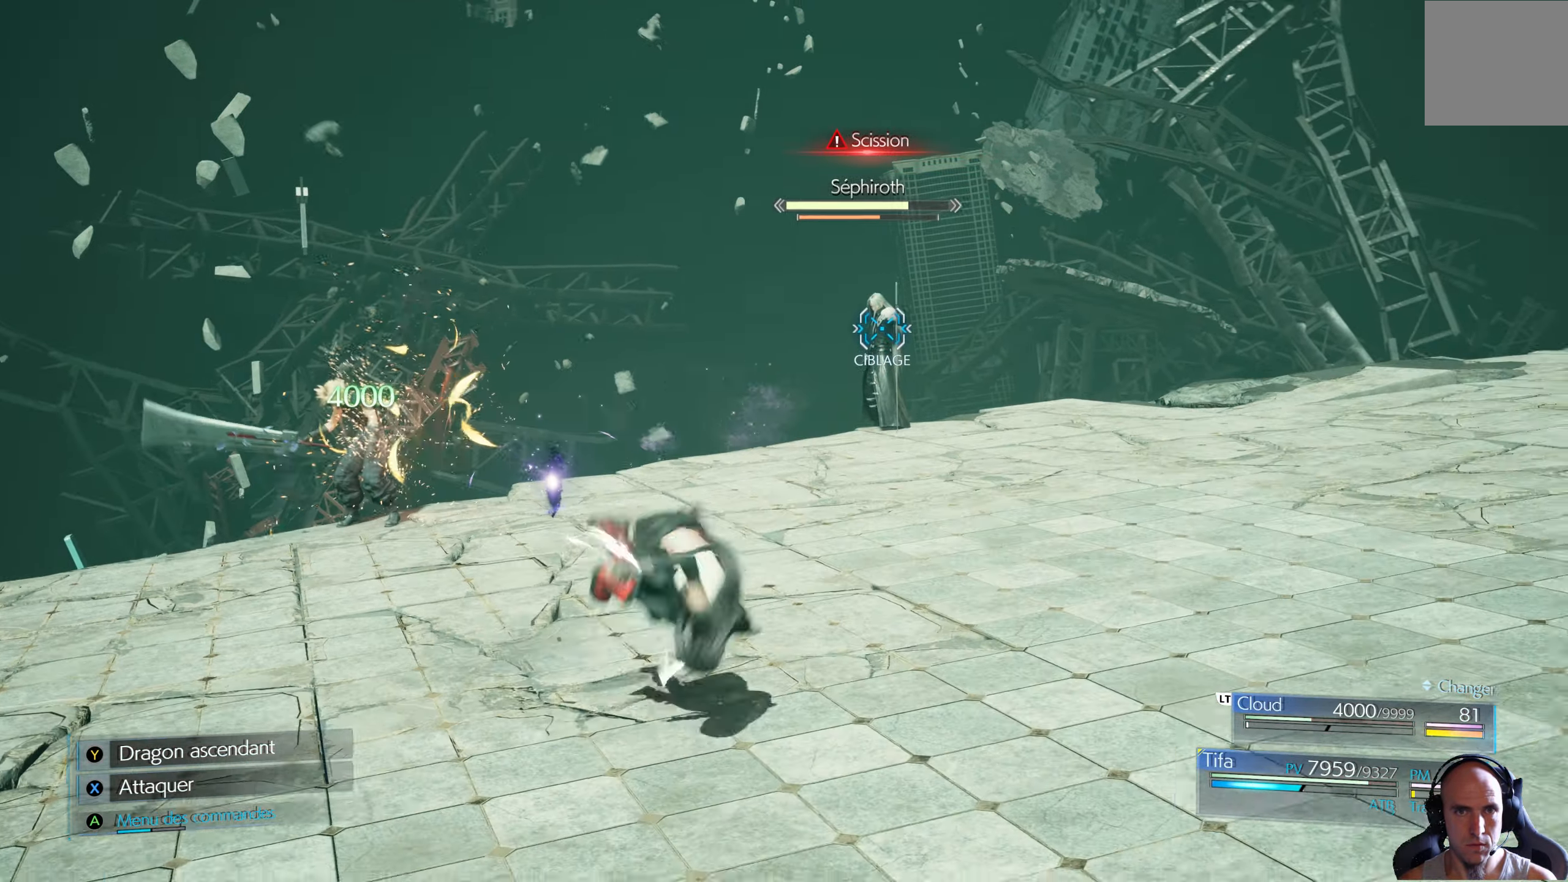
{"buttons": ["B"], "left_stick": "down-right", "right_stick": "center", "events": [[34, "B", "up"], [84, "B", "down"], [167, "B", "up"], [234, "B", "down"], [300, "B", "up"], [384, "B", "down"], [417, "B", "up"], [500, "B", "down"]]}
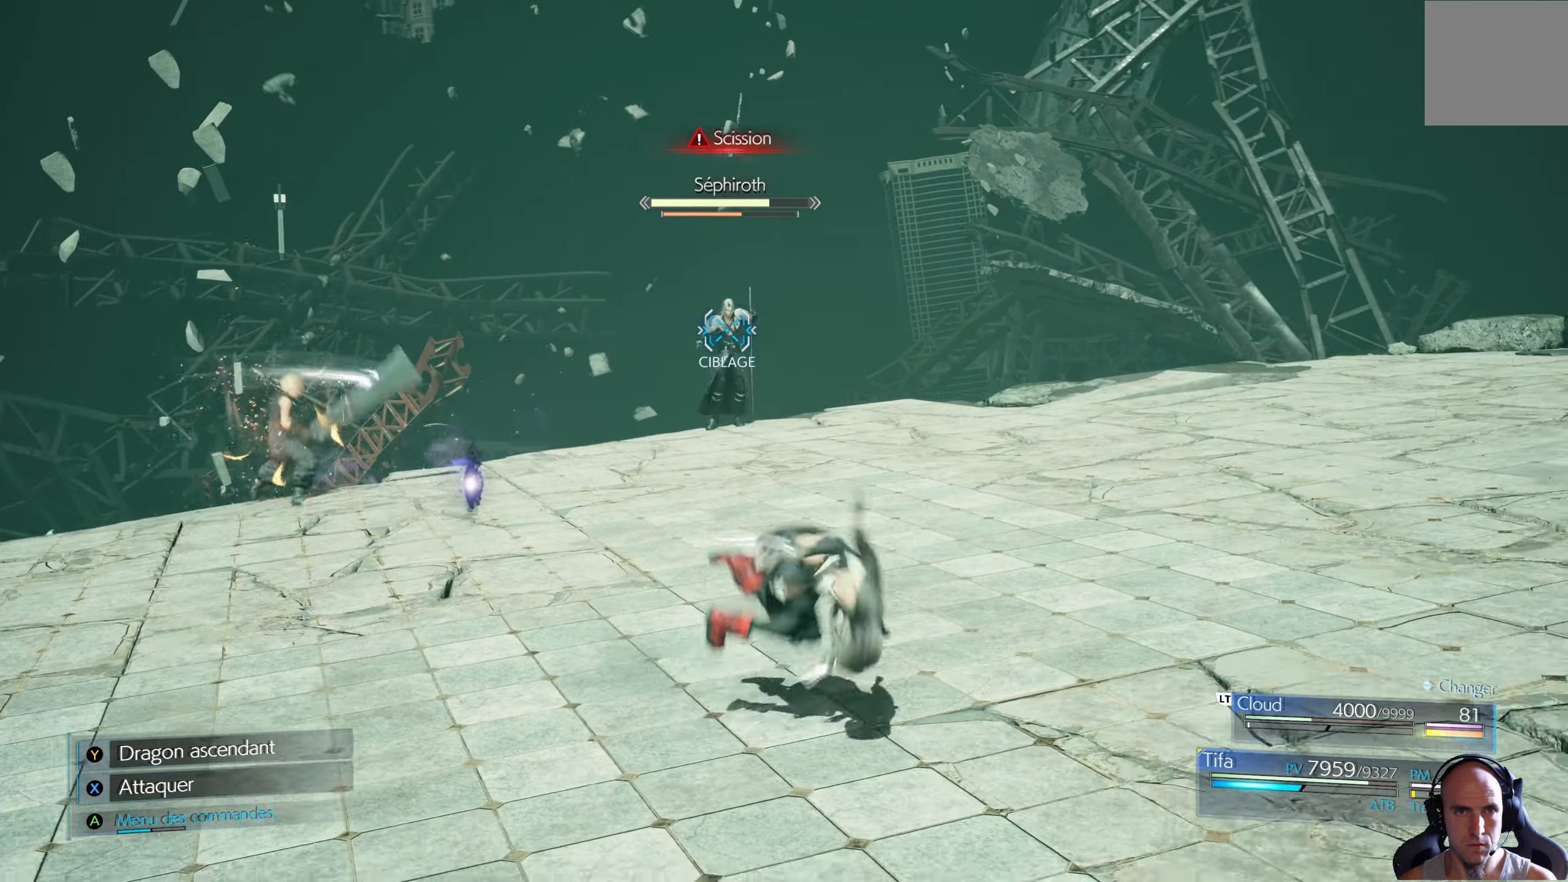
{"buttons": [], "left_stick": "down", "right_stick": "center", "events": [[67, "B", "up"], [134, "B", "down"], [184, "B", "up"], [250, "B", "down"], [284, "left_stick", "down"], [334, "B", "up"], [400, "B", "down"], [467, "B", "up"]]}
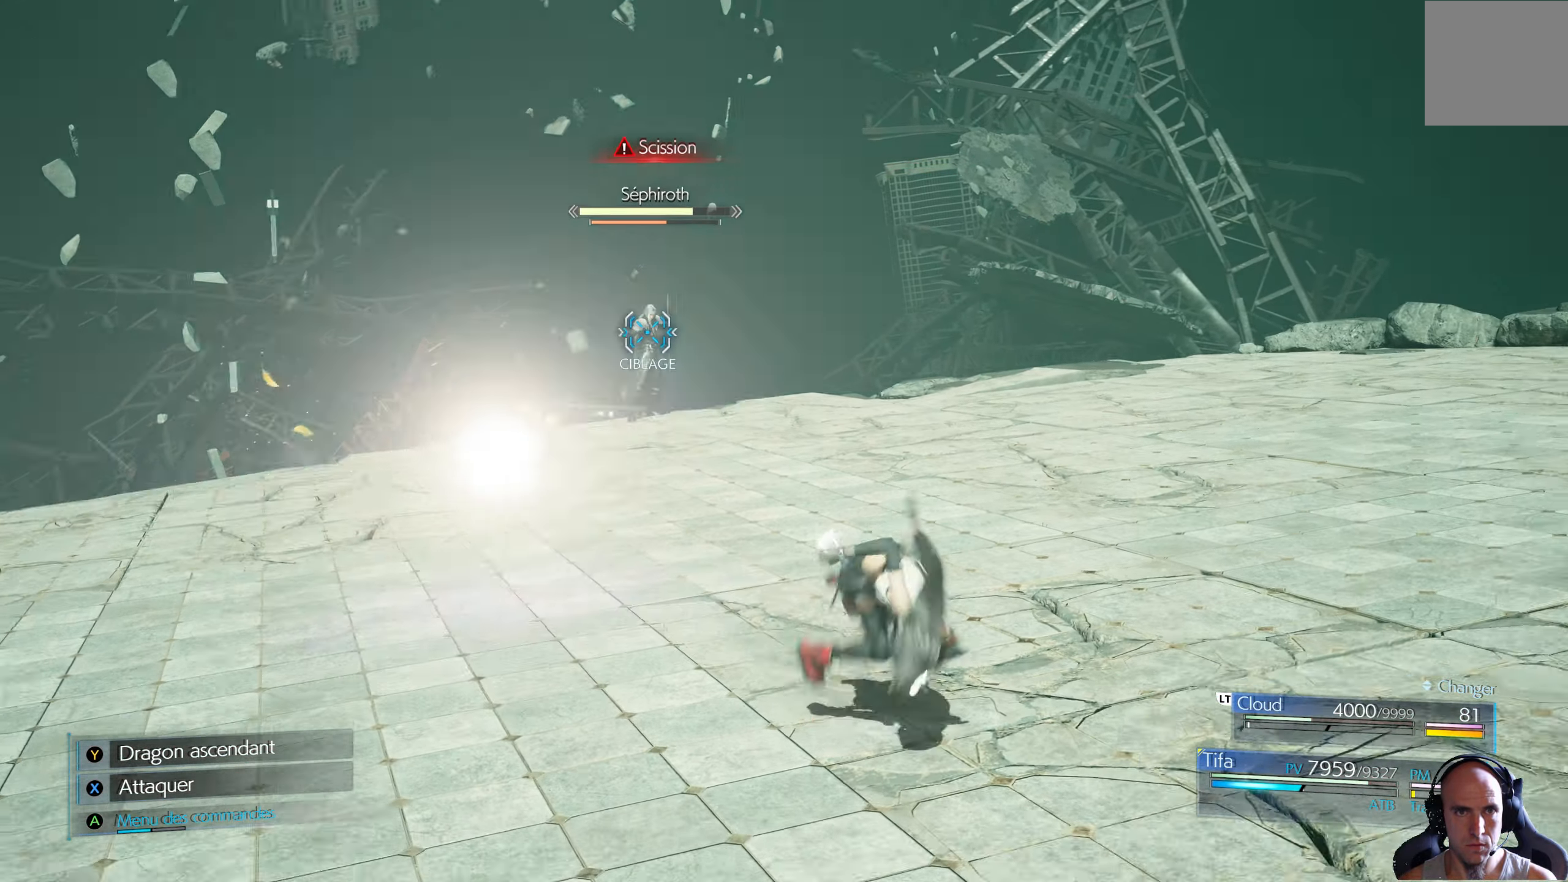
{"buttons": [], "left_stick": "down", "right_stick": "center", "events": [[17, "B", "down"], [100, "B", "up"], [184, "B", "down"], [200, "B", "up"], [284, "B", "down"], [300, "B", "up"], [384, "B", "down"], [434, "B", "up"]]}
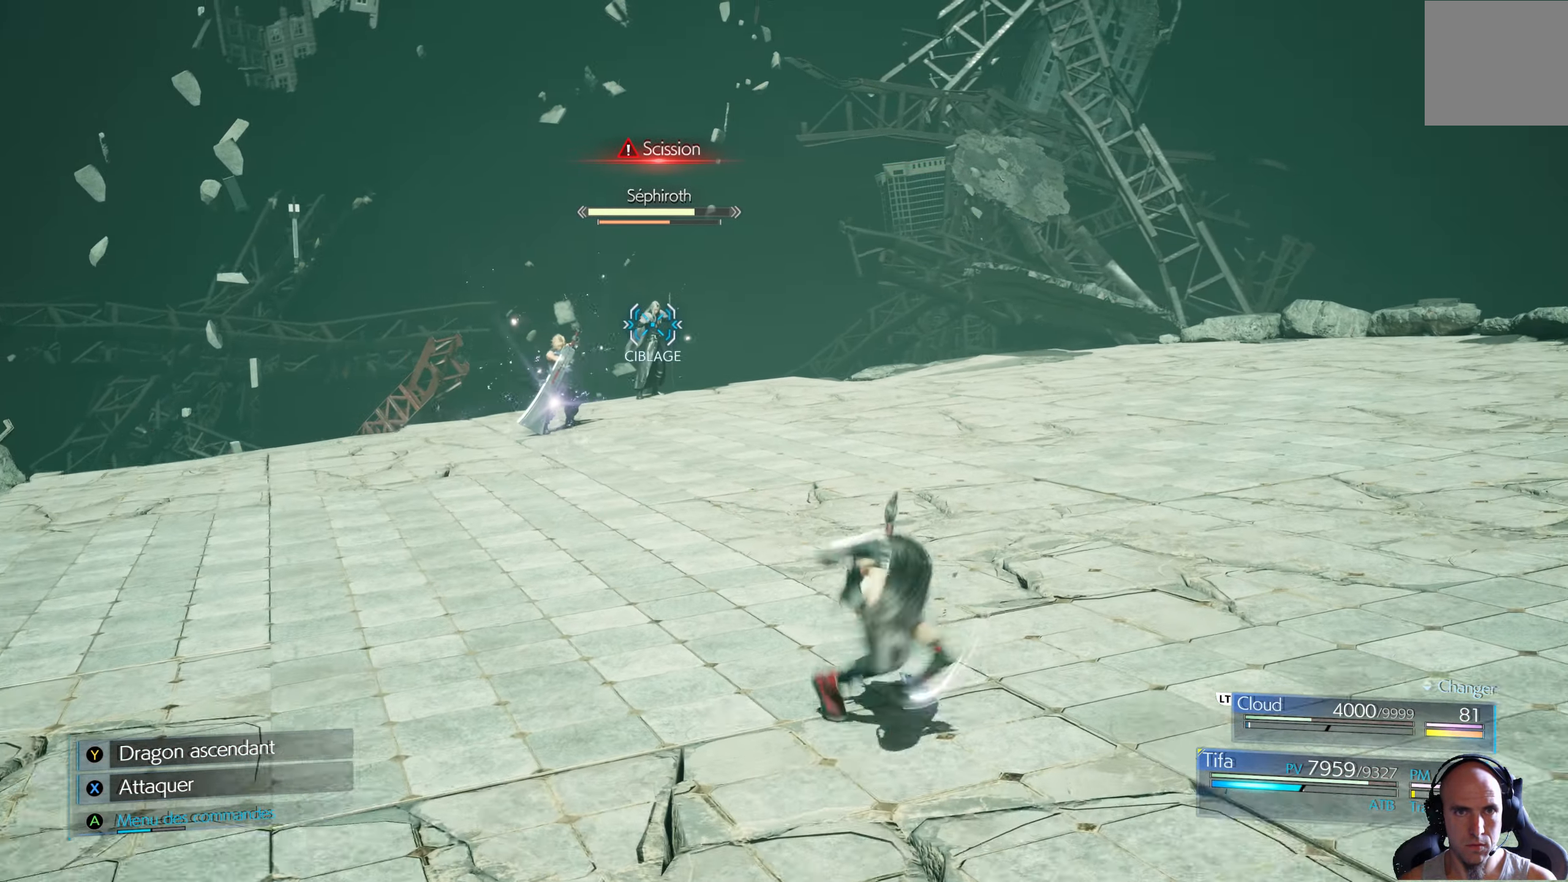
{"buttons": [], "left_stick": "center", "right_stick": "center", "events": [[400, "left_stick", "center"]]}
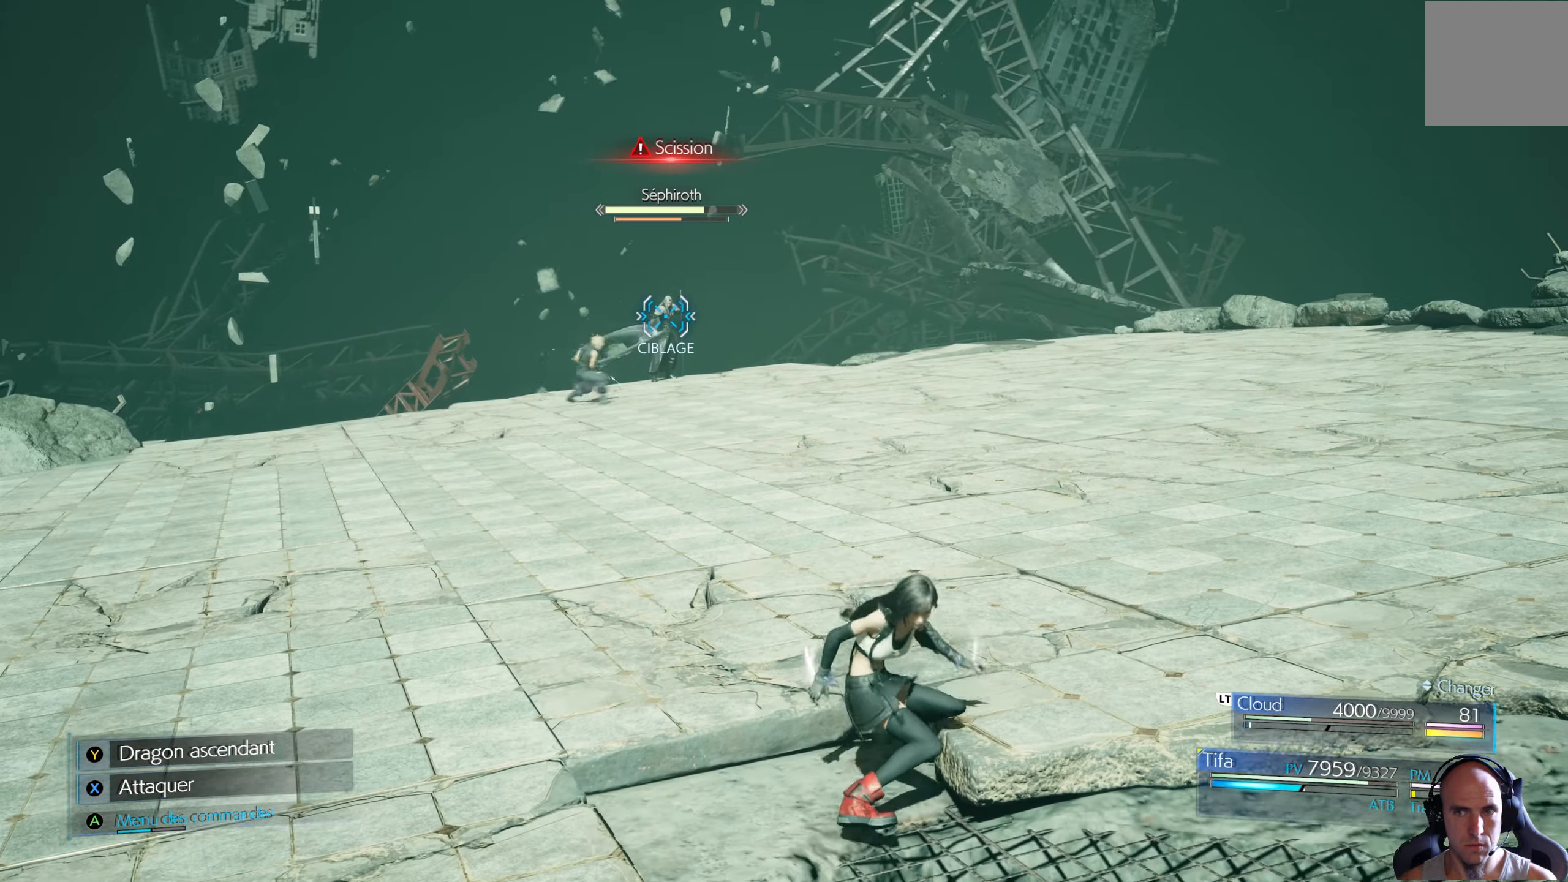
{"buttons": [], "left_stick": "center", "right_stick": "center", "events": [[117, "DPAD_RIGHT", "down"], [200, "DPAD_RIGHT", "up"]]}
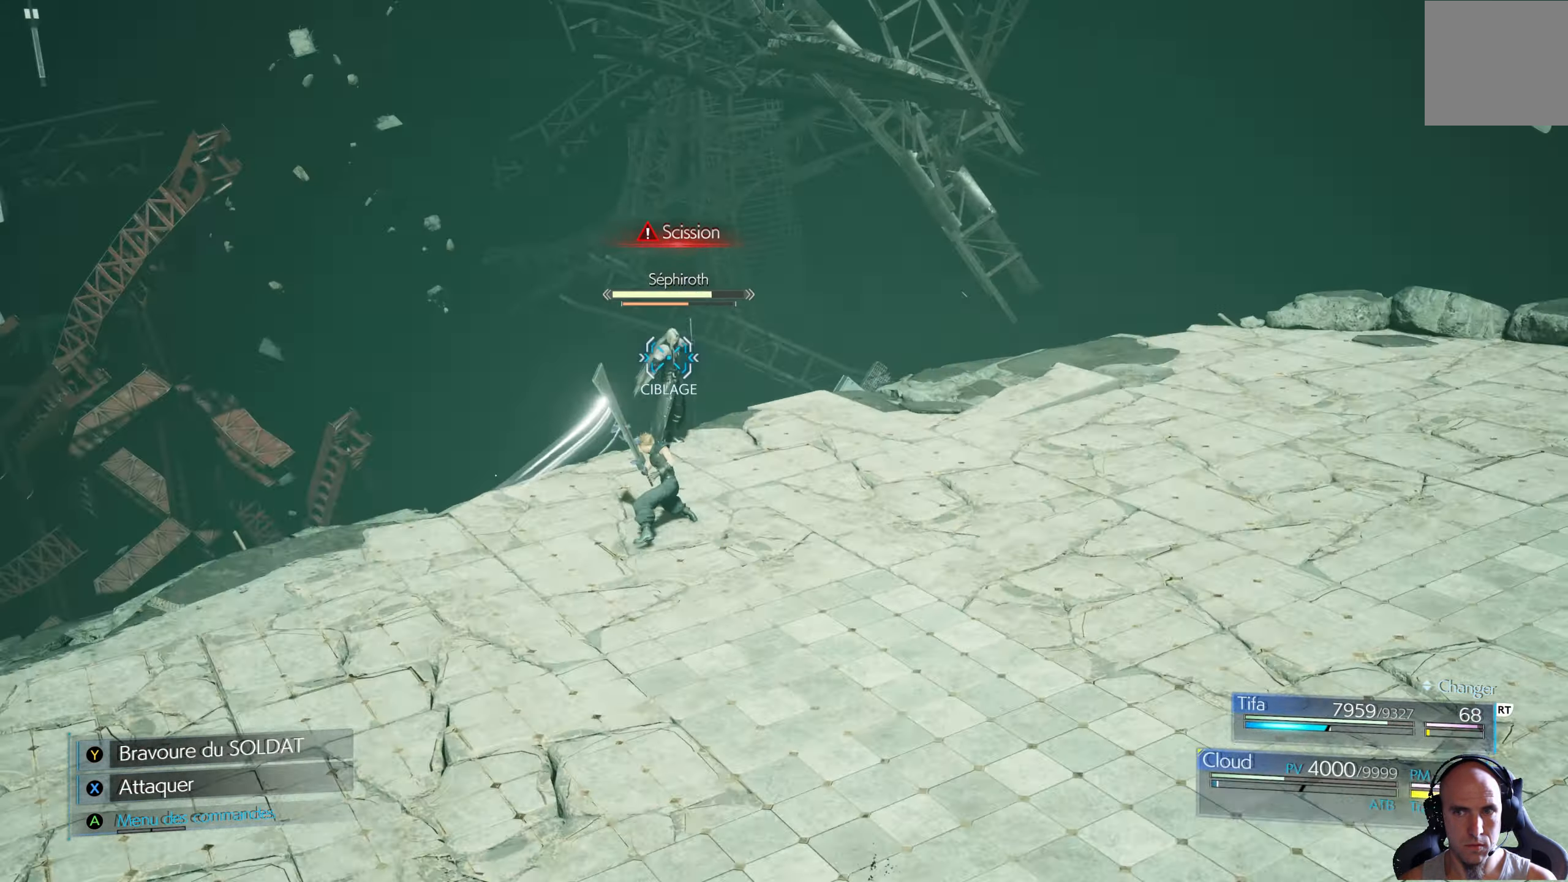
{"buttons": [], "left_stick": "up-right", "right_stick": "center", "events": [[67, "left_stick", "down"], [284, "X", "down"], [284, "left_stick", "up-right"], [350, "X", "up"], [417, "X", "down"], [484, "X", "up"]]}
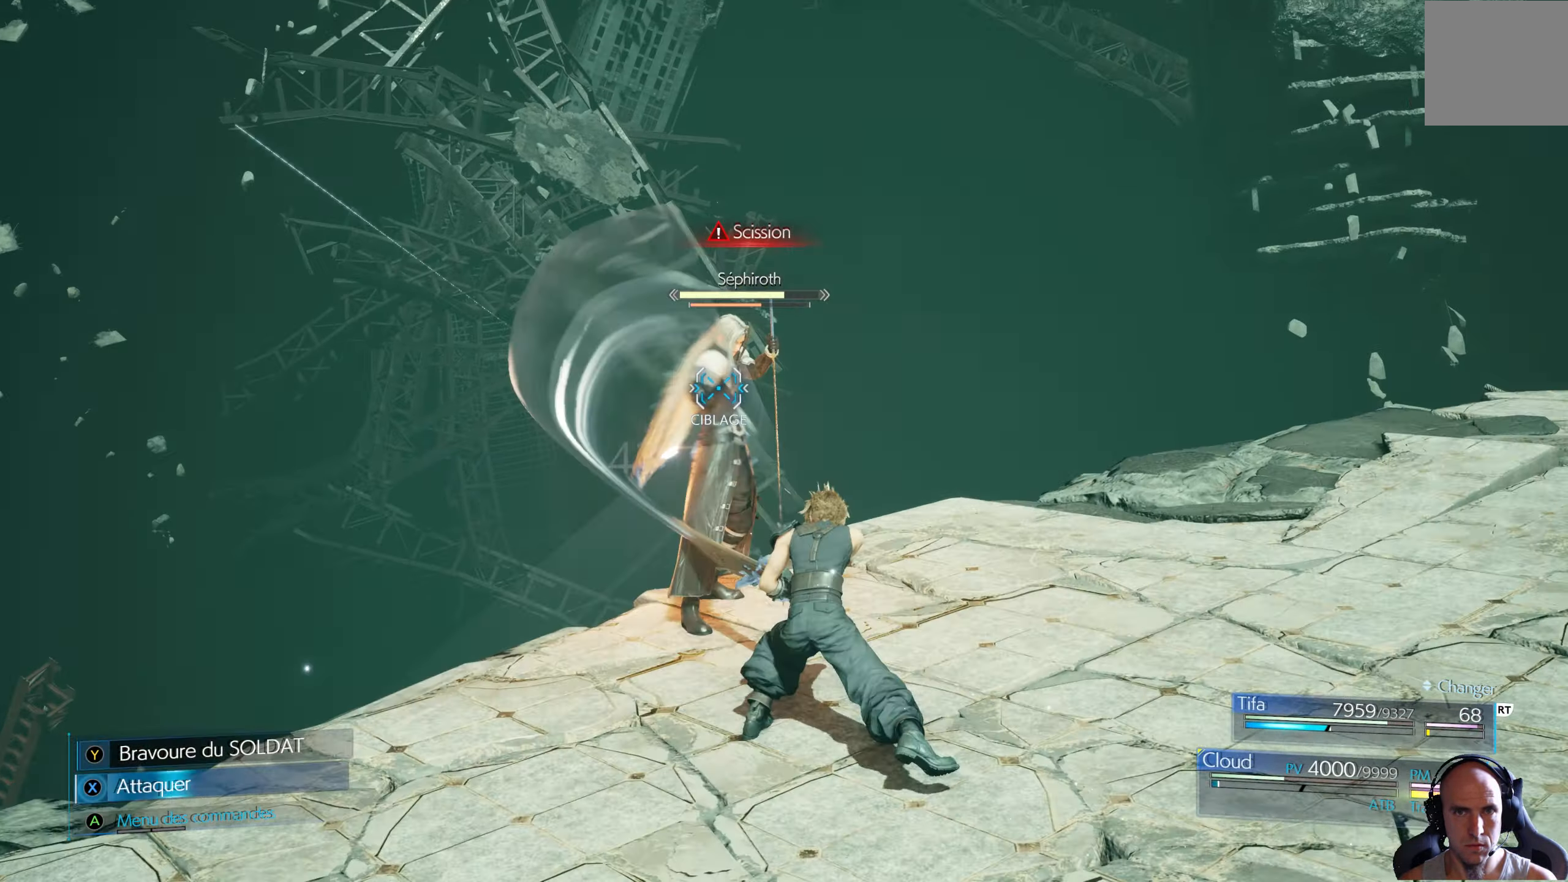
{"buttons": [], "left_stick": "center", "right_stick": "center", "events": [[34, "left_stick", "up"], [167, "left_stick", "right"], [234, "left_stick", "down-right"], [367, "left_stick", "center"]]}
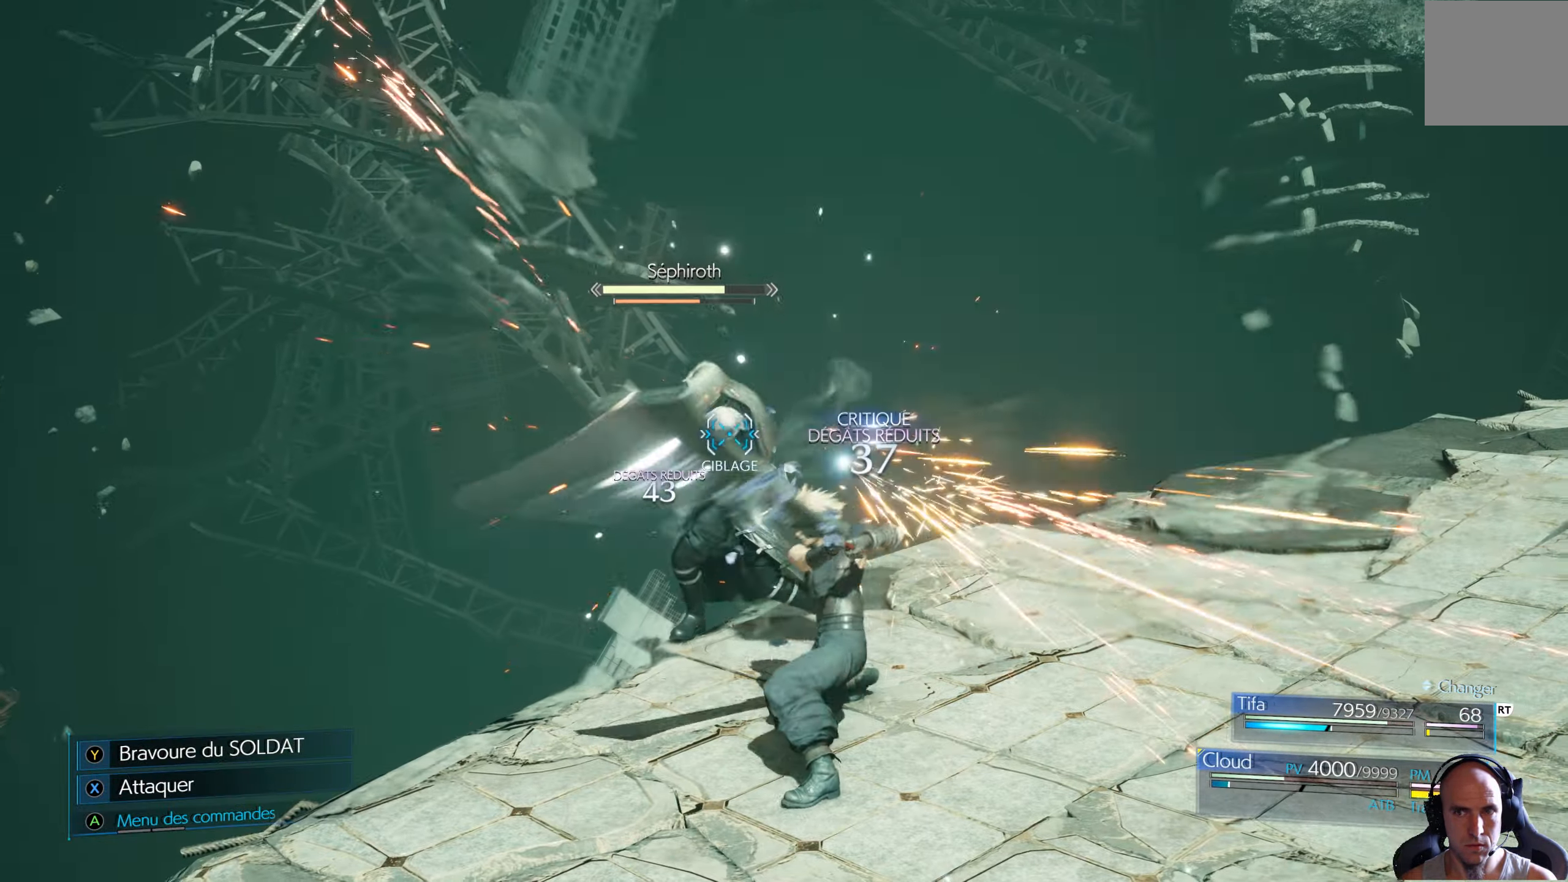
{"buttons": [], "left_stick": "center", "right_stick": "center", "events": [[17, "A", "down"], [100, "A", "up"]]}
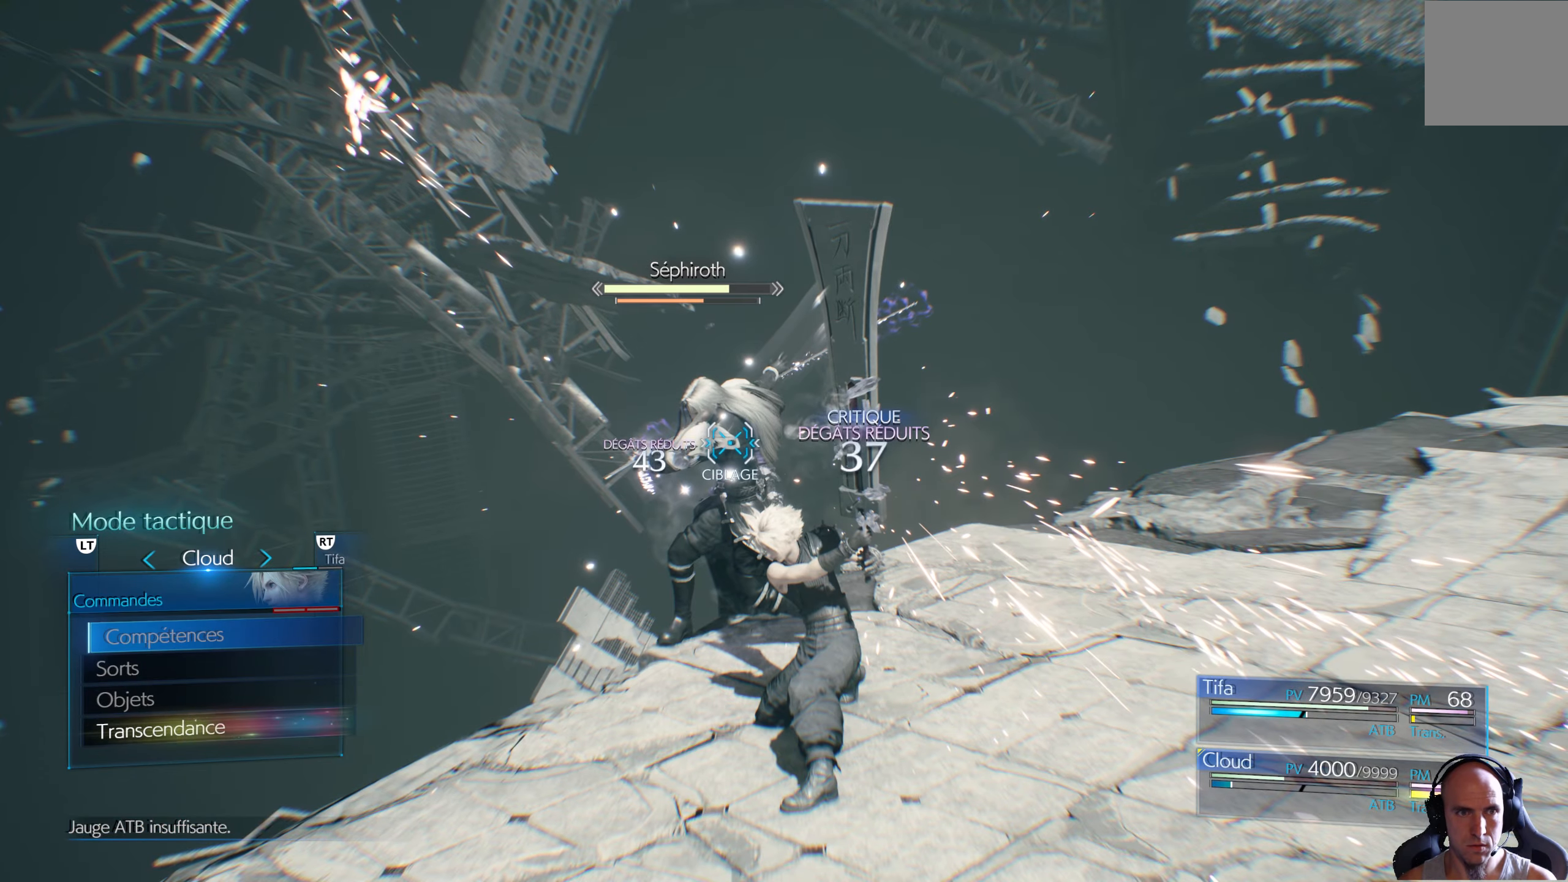
{"buttons": [], "left_stick": "center", "right_stick": "center", "events": [[383, "DPAD_UP", "down"], [483, "DPAD_UP", "up"]]}
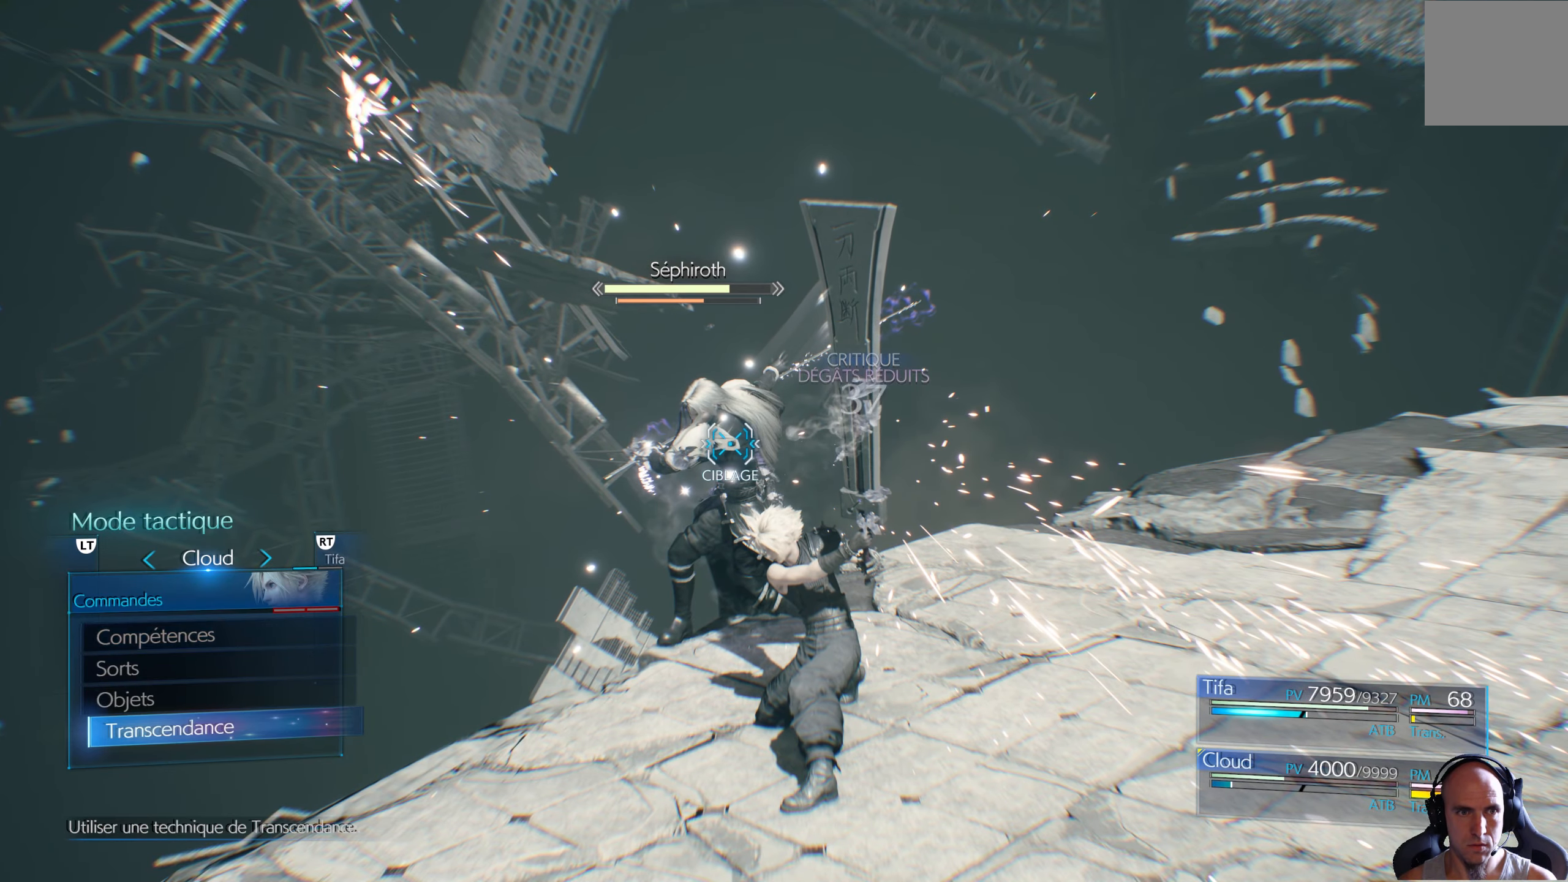
{"buttons": [], "left_stick": "center", "right_stick": "center", "events": [[33, "A", "down"], [150, "A", "up"], [166, "A", "down"], [250, "A", "up"], [300, "A", "down"], [383, "A", "up"]]}
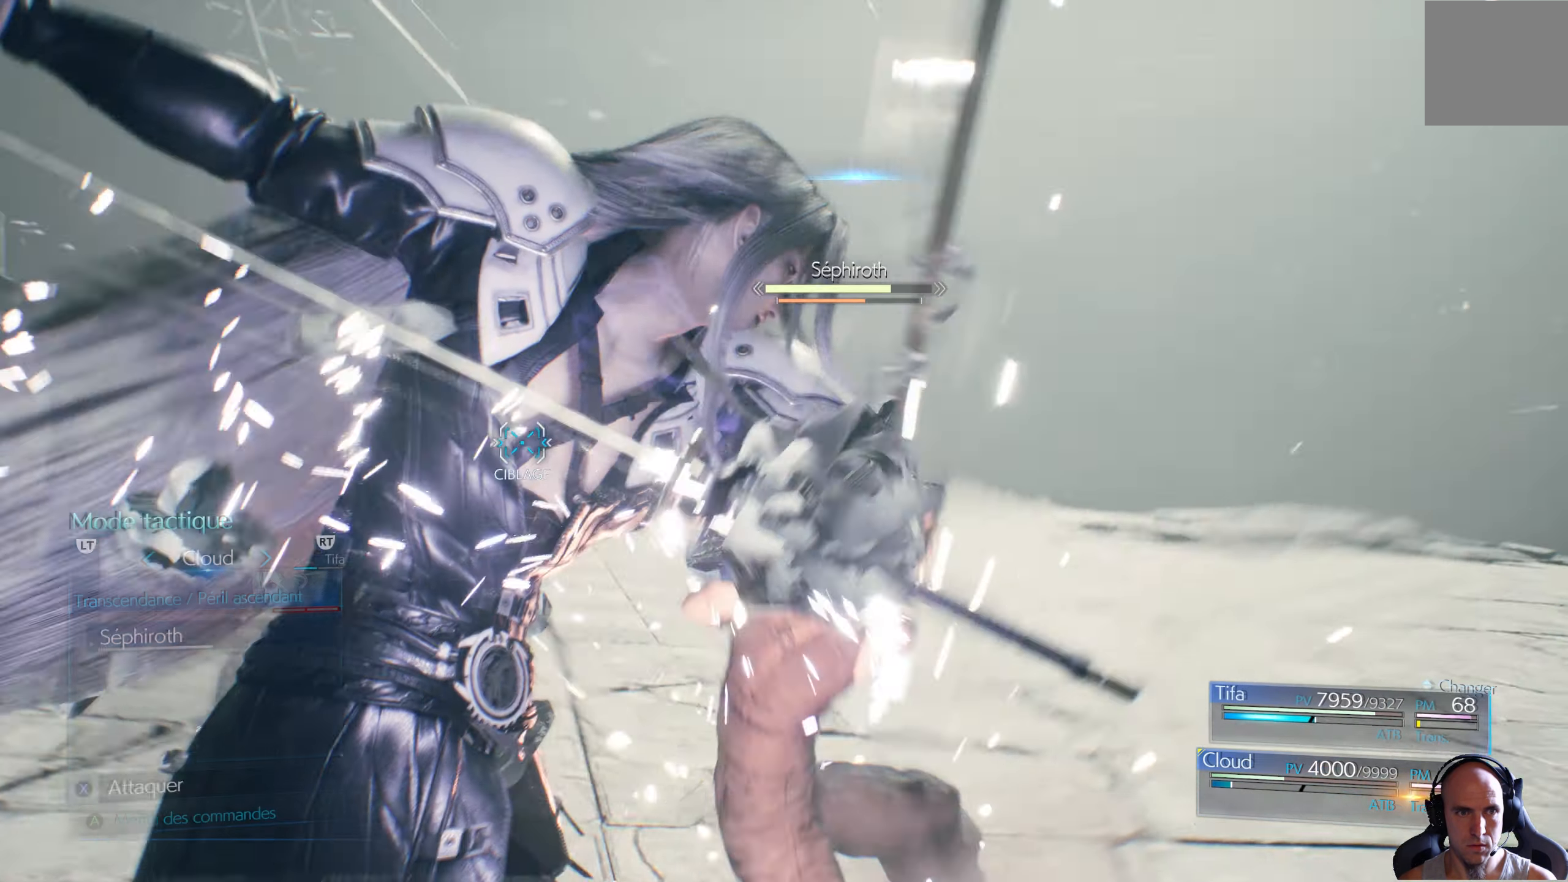
{"buttons": [], "left_stick": "center", "right_stick": "center", "events": []}
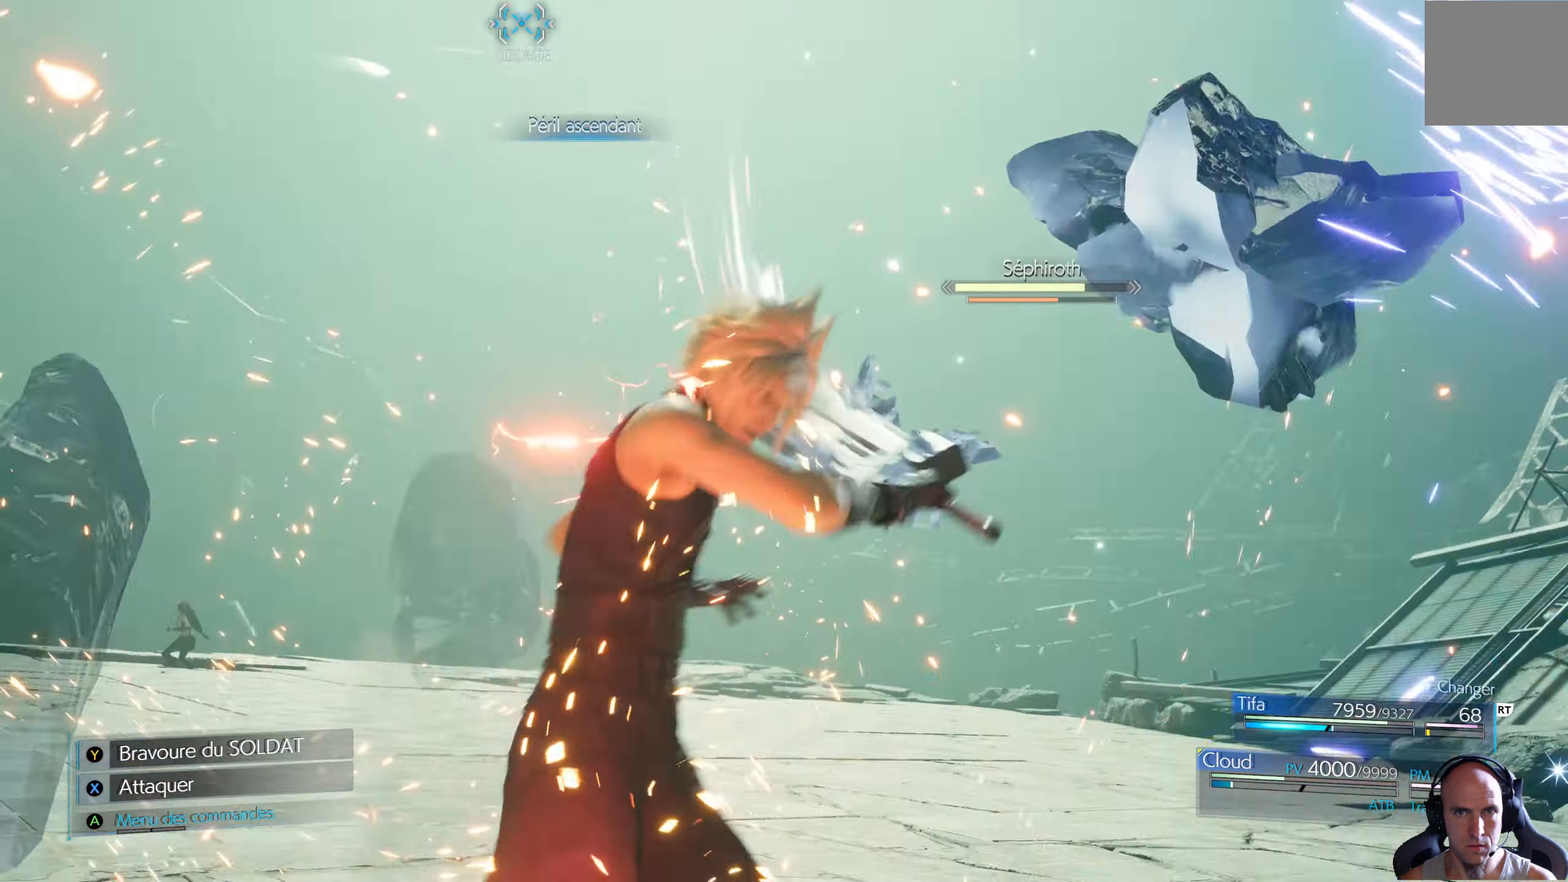
{"buttons": [], "left_stick": "center", "right_stick": "center", "events": []}
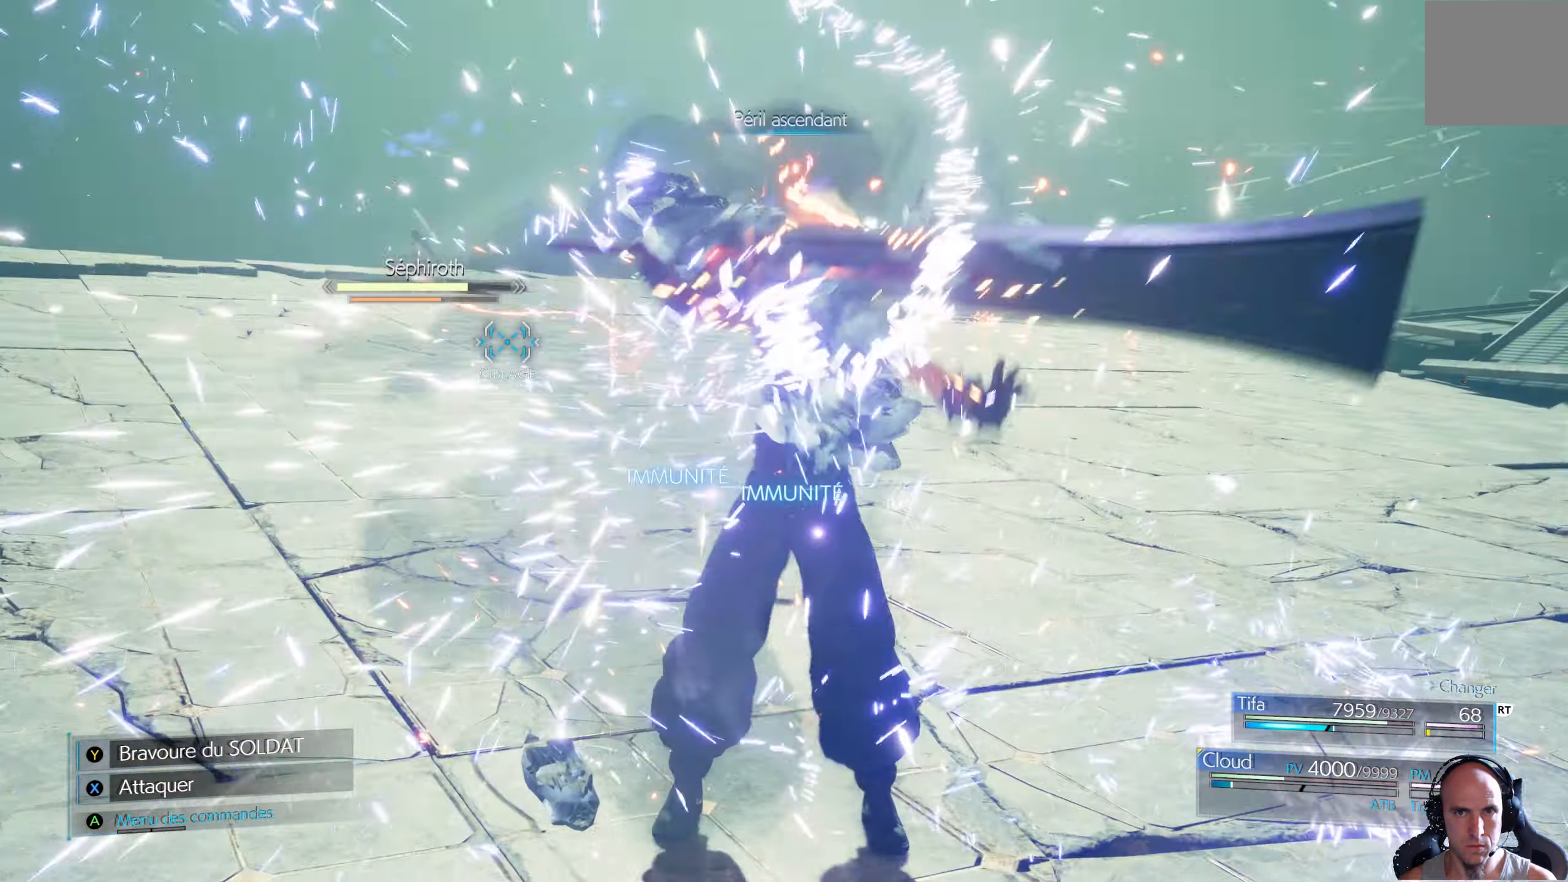
{"buttons": [], "left_stick": "center", "right_stick": "center", "events": []}
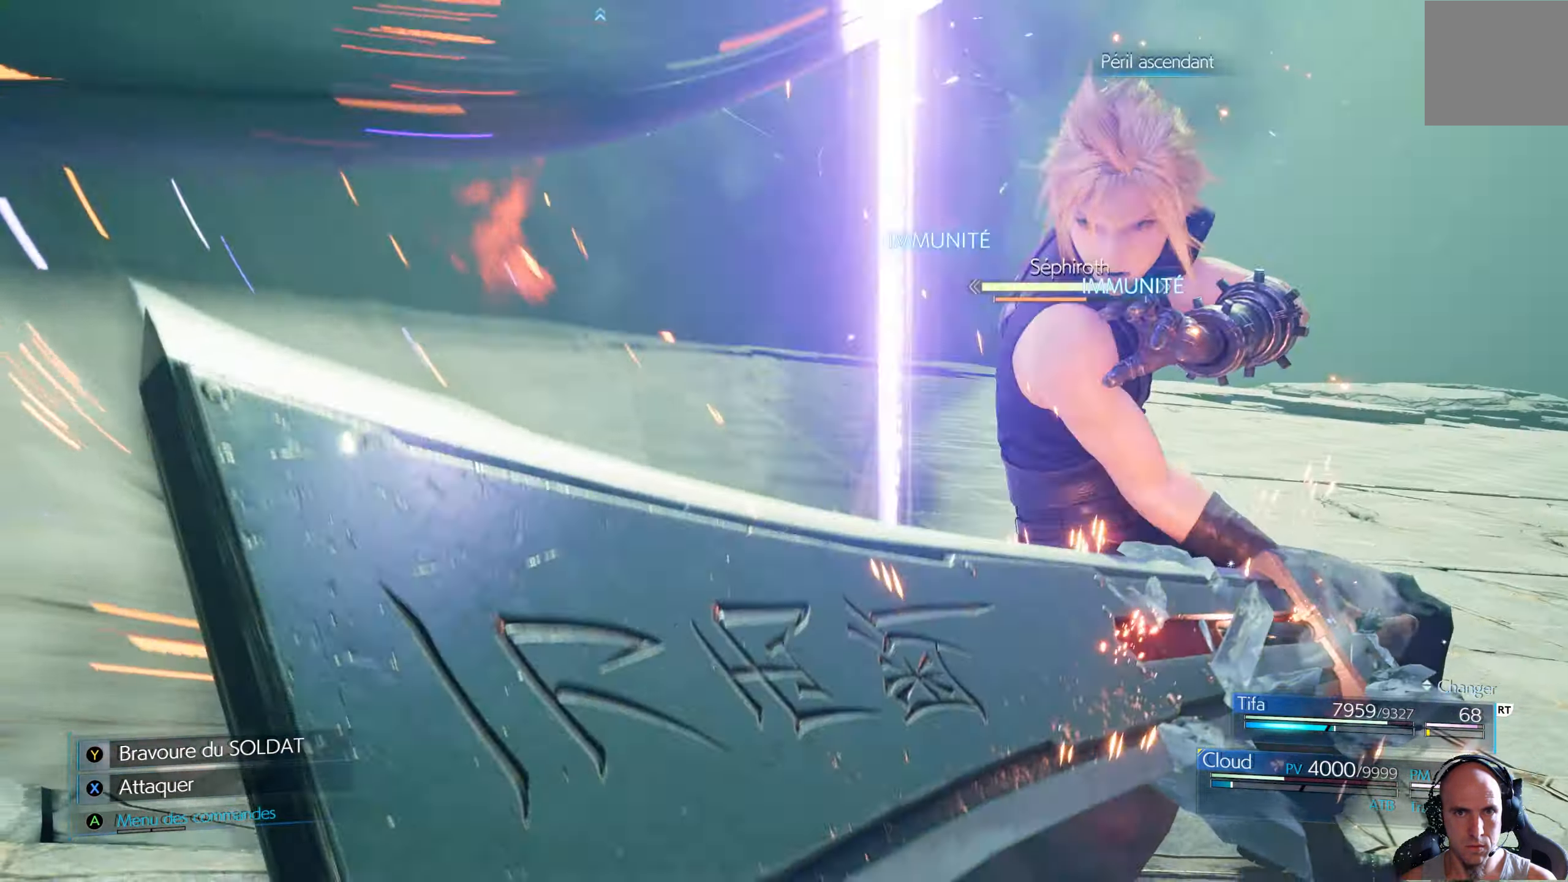
{"buttons": [], "left_stick": "center", "right_stick": "center", "events": []}
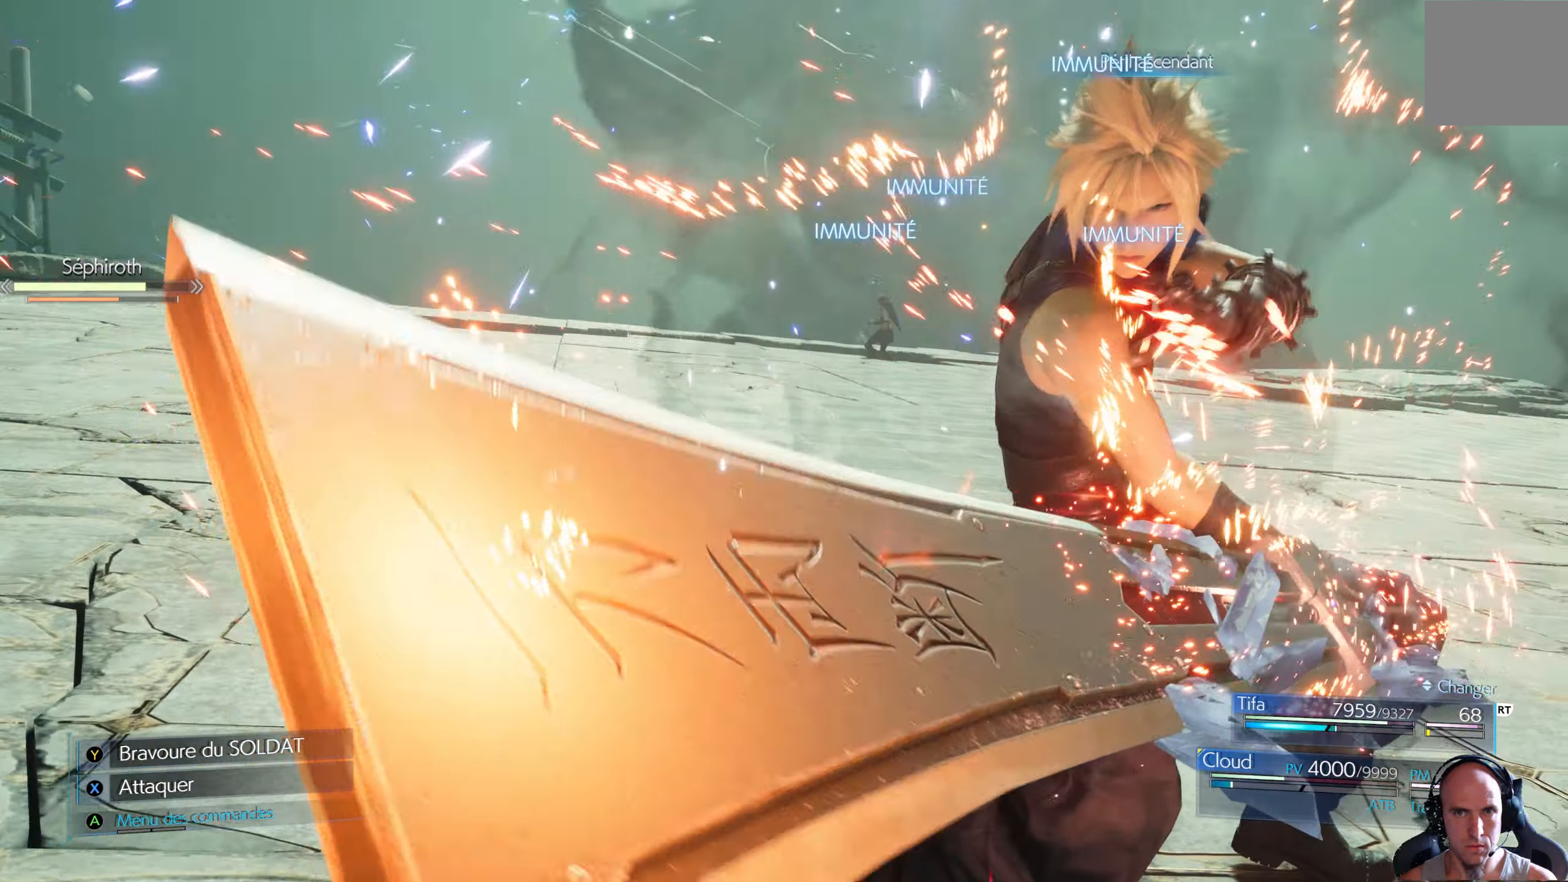
{"buttons": [], "left_stick": "center", "right_stick": "center", "events": []}
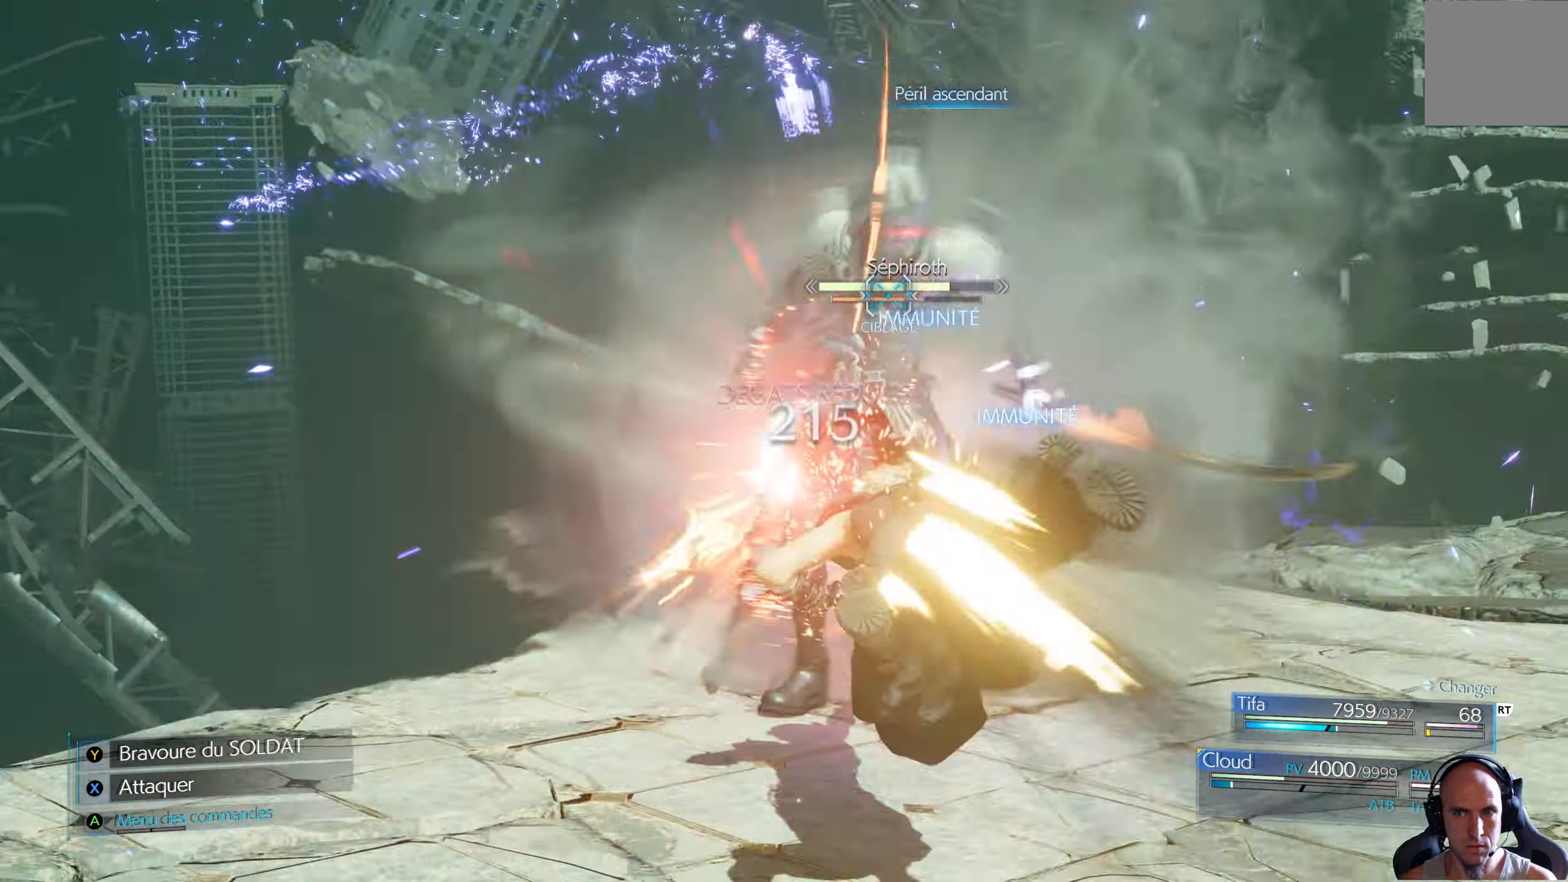
{"buttons": [], "left_stick": "center", "right_stick": "center", "events": []}